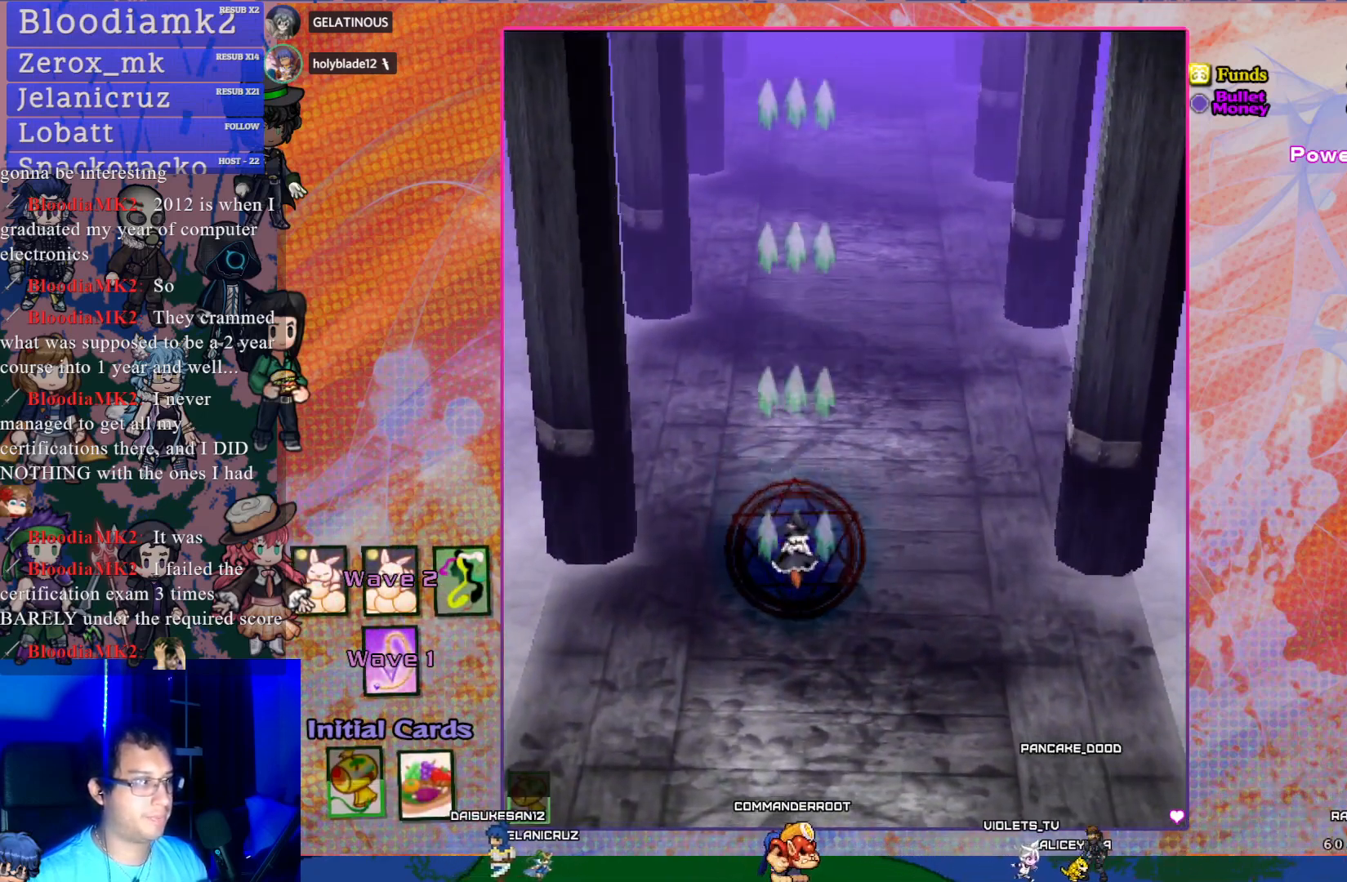
Gameplay with a controller (PlayStation layout); each line is a JSON object with the inputs held at the frame after it. "events" lists button and stick changes between this image and that frame as [ms after this image, input, new state], when the widget could be followed in between. Not read: L3 R3 right_stick.
{"buttons": ["CROSS"], "left_stick": "center", "events": [[167, "DPAD_DOWN", "up"]]}
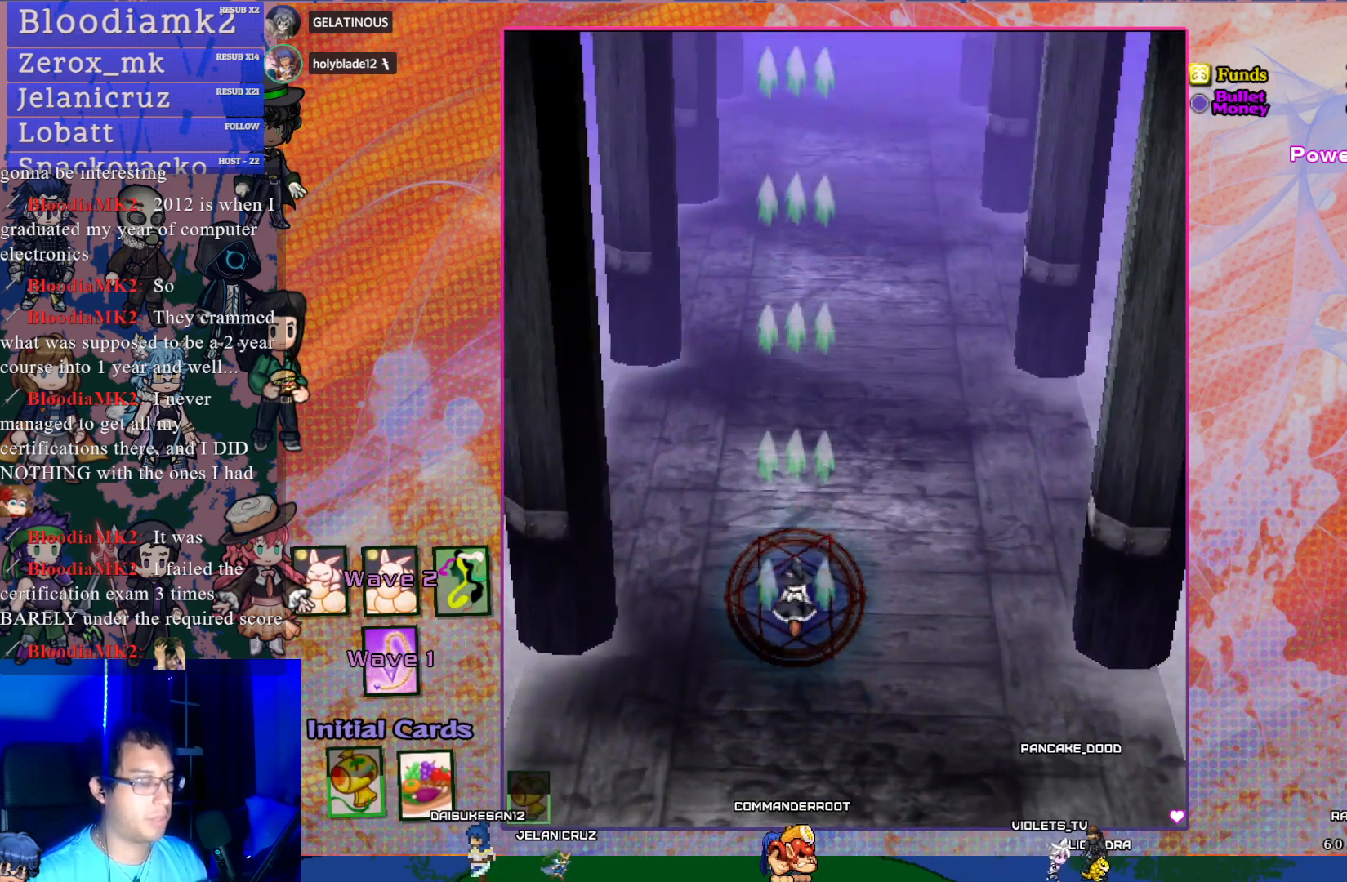
{"buttons": ["CROSS"], "left_stick": "center", "events": []}
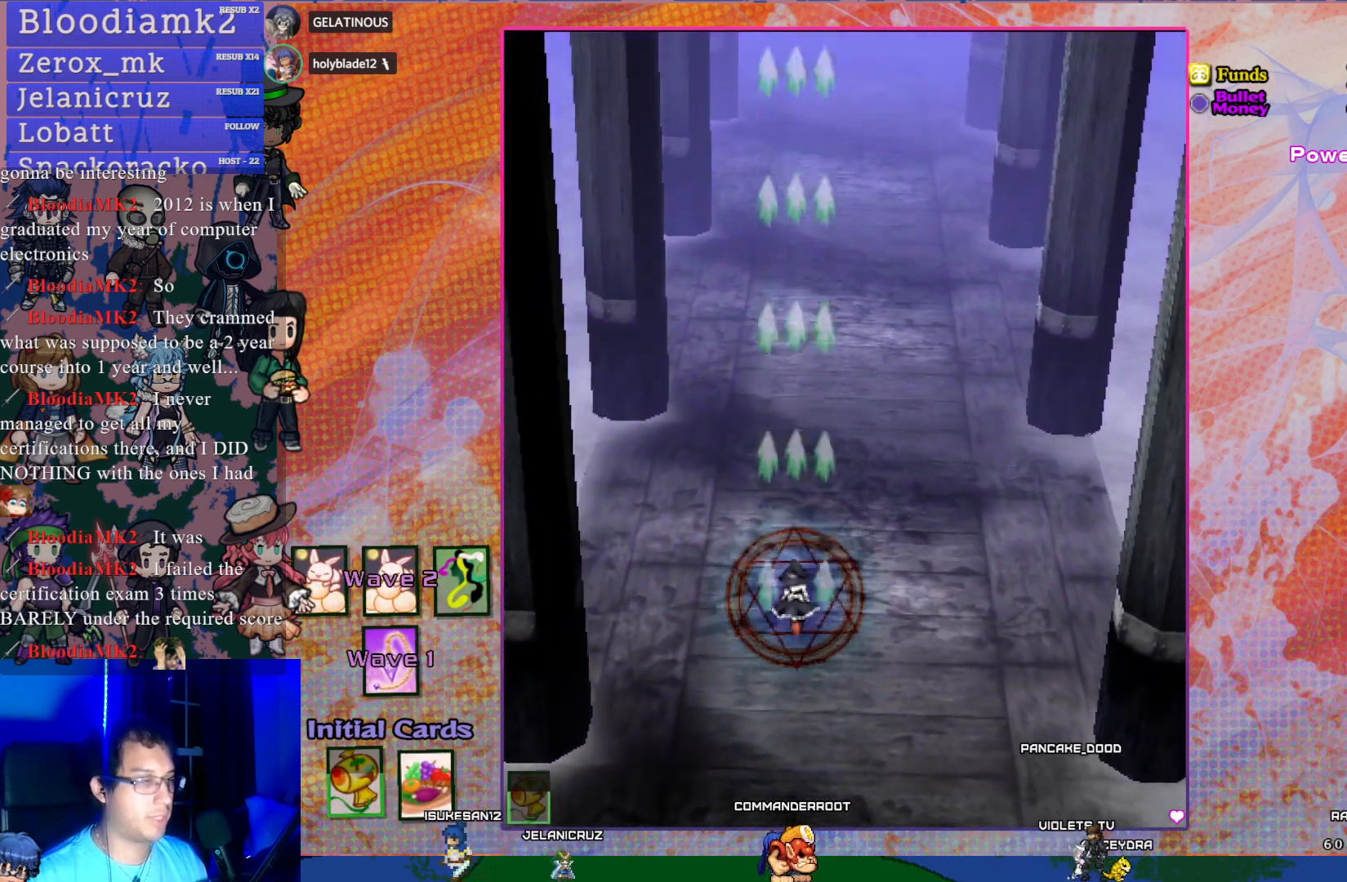
{"buttons": ["CROSS"], "left_stick": "center", "events": [[400, "DPAD_RIGHT", "down"], [500, "DPAD_RIGHT", "up"]]}
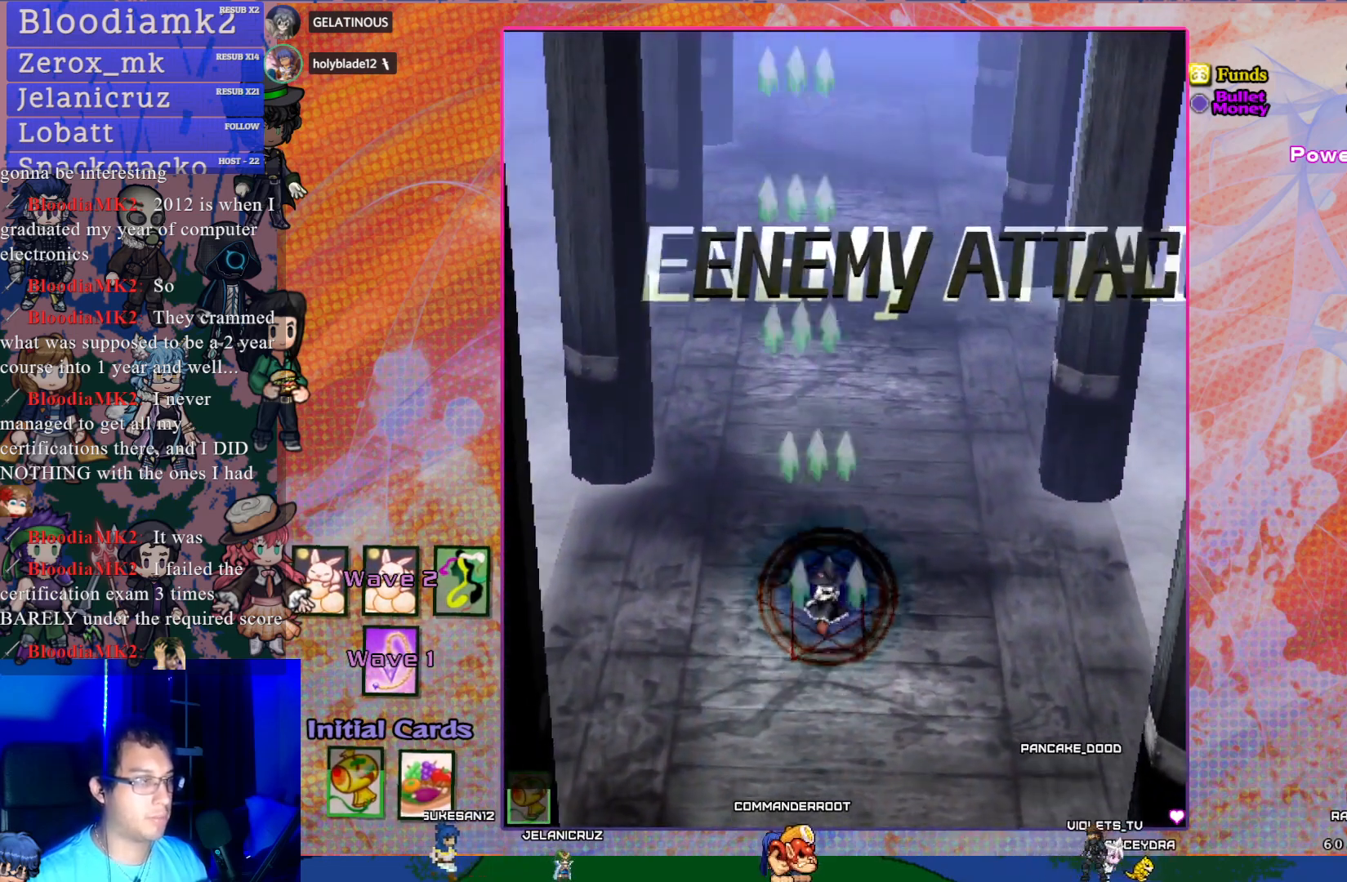
{"buttons": ["CROSS"], "left_stick": "center", "events": []}
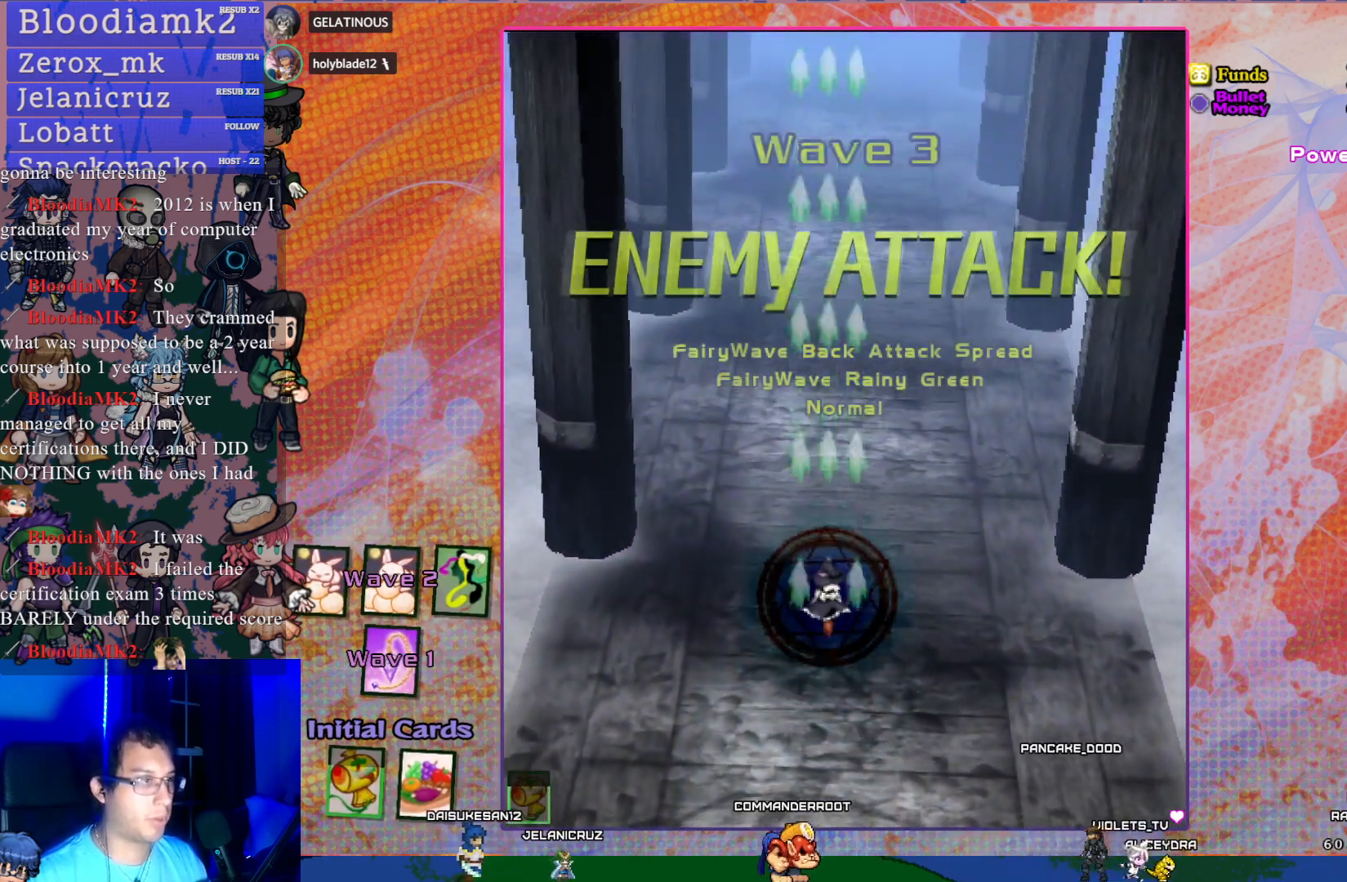
{"buttons": ["CROSS"], "left_stick": "center", "events": [[300, "DPAD_UP", "down"], [383, "DPAD_UP", "up"]]}
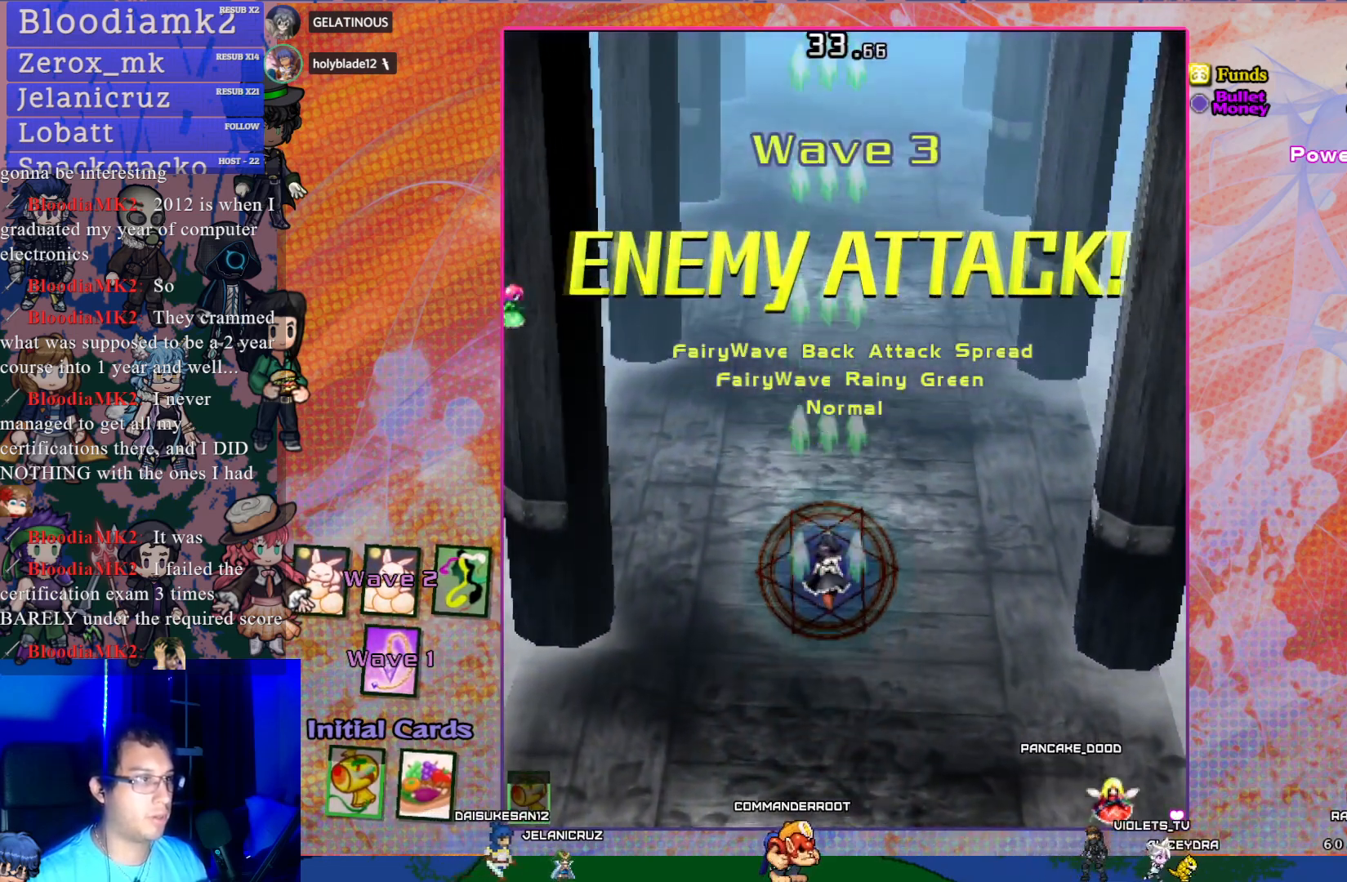
{"buttons": ["CROSS", "DPAD_LEFT"], "left_stick": "center", "events": [[350, "DPAD_LEFT", "down"]]}
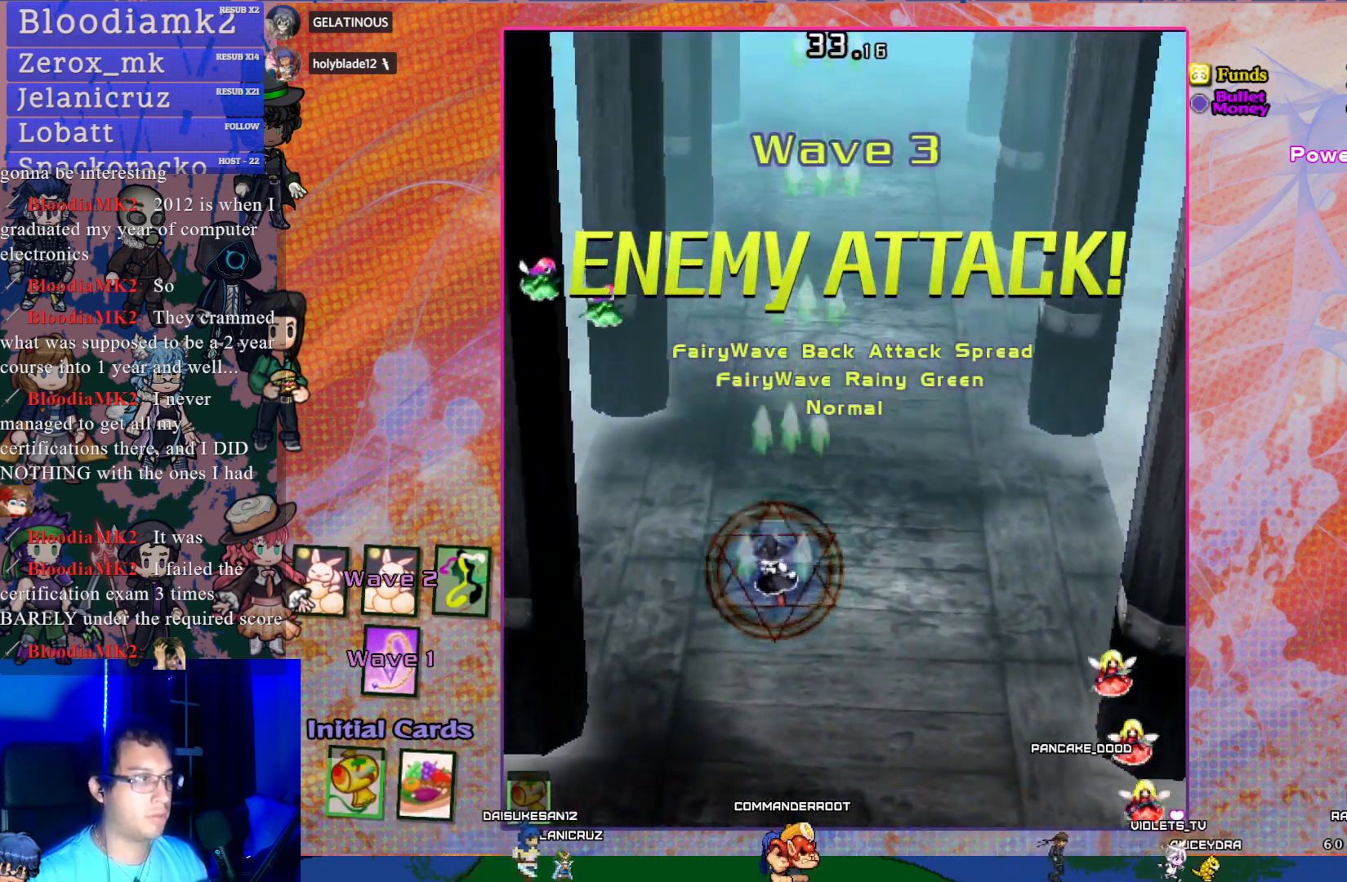
{"buttons": ["CROSS", "SQUARE"], "left_stick": "center", "events": [[350, "DPAD_LEFT", "up"], [450, "SQUARE", "down"]]}
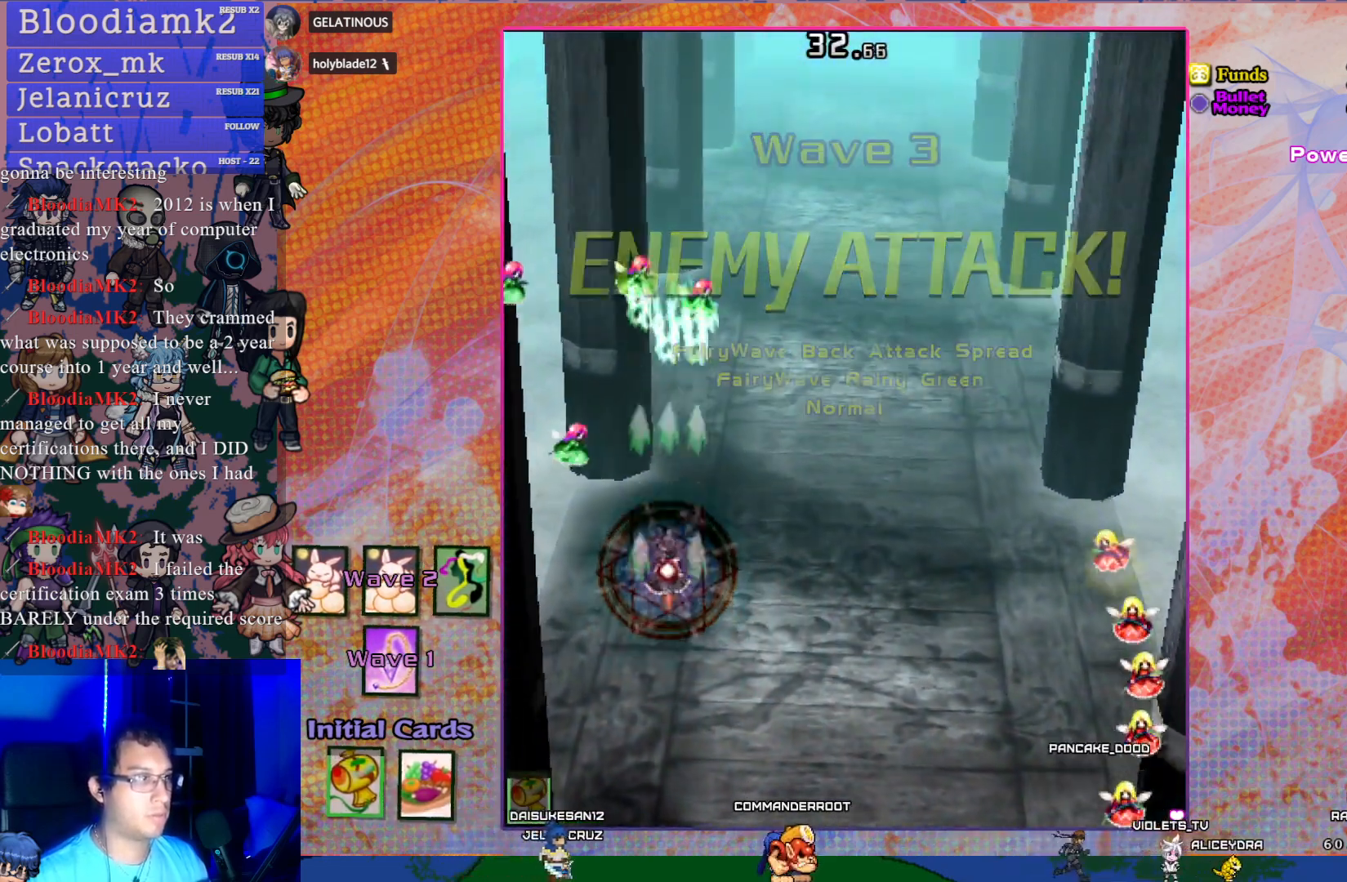
{"buttons": ["CROSS", "SQUARE", "DPAD_RIGHT"], "left_stick": "center", "events": [[133, "DPAD_RIGHT", "down"]]}
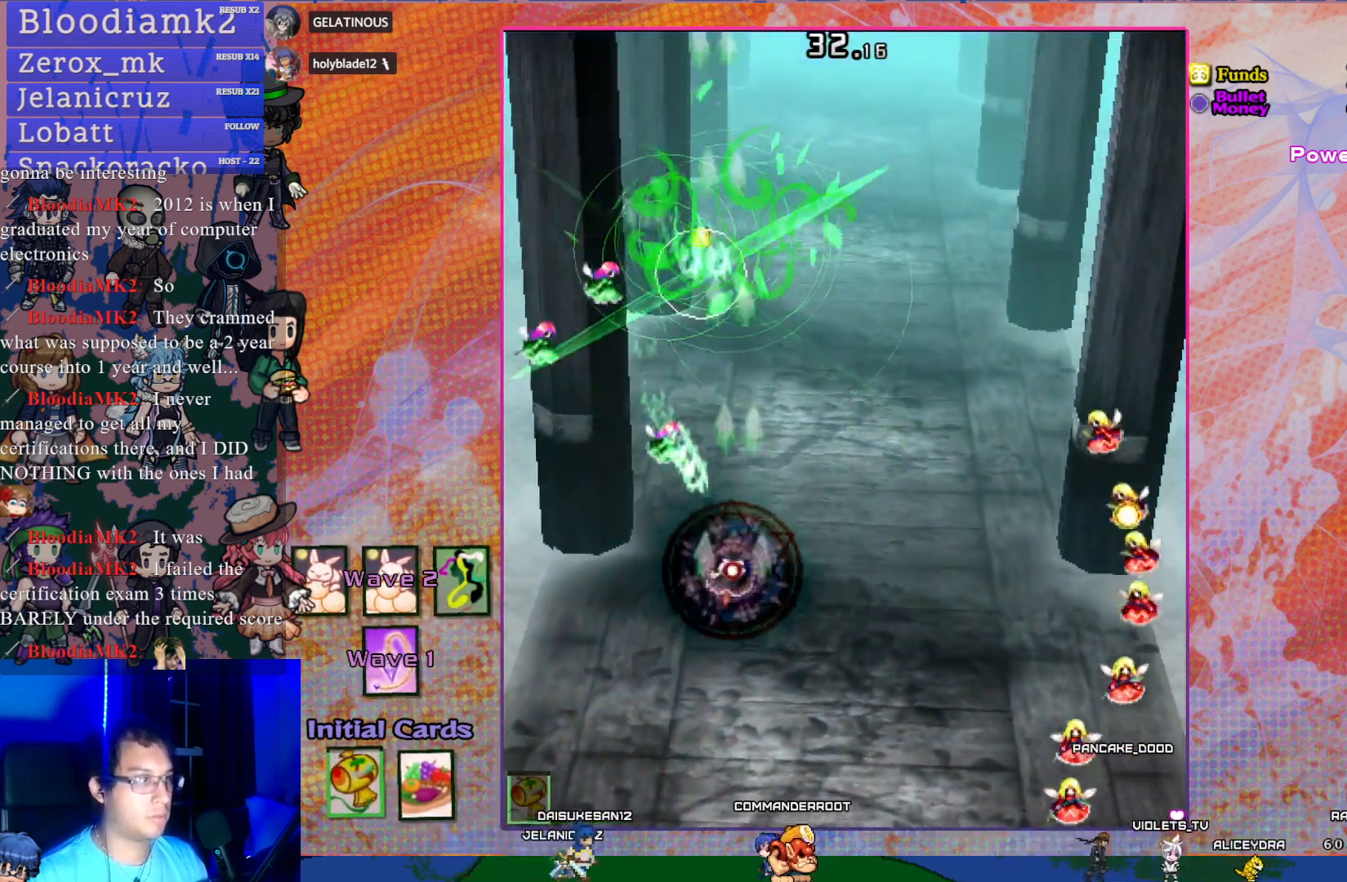
{"buttons": ["CROSS", "SQUARE"], "left_stick": "center", "events": [[67, "DPAD_RIGHT", "up"], [183, "DPAD_DOWN", "down"], [333, "DPAD_DOWN", "up"]]}
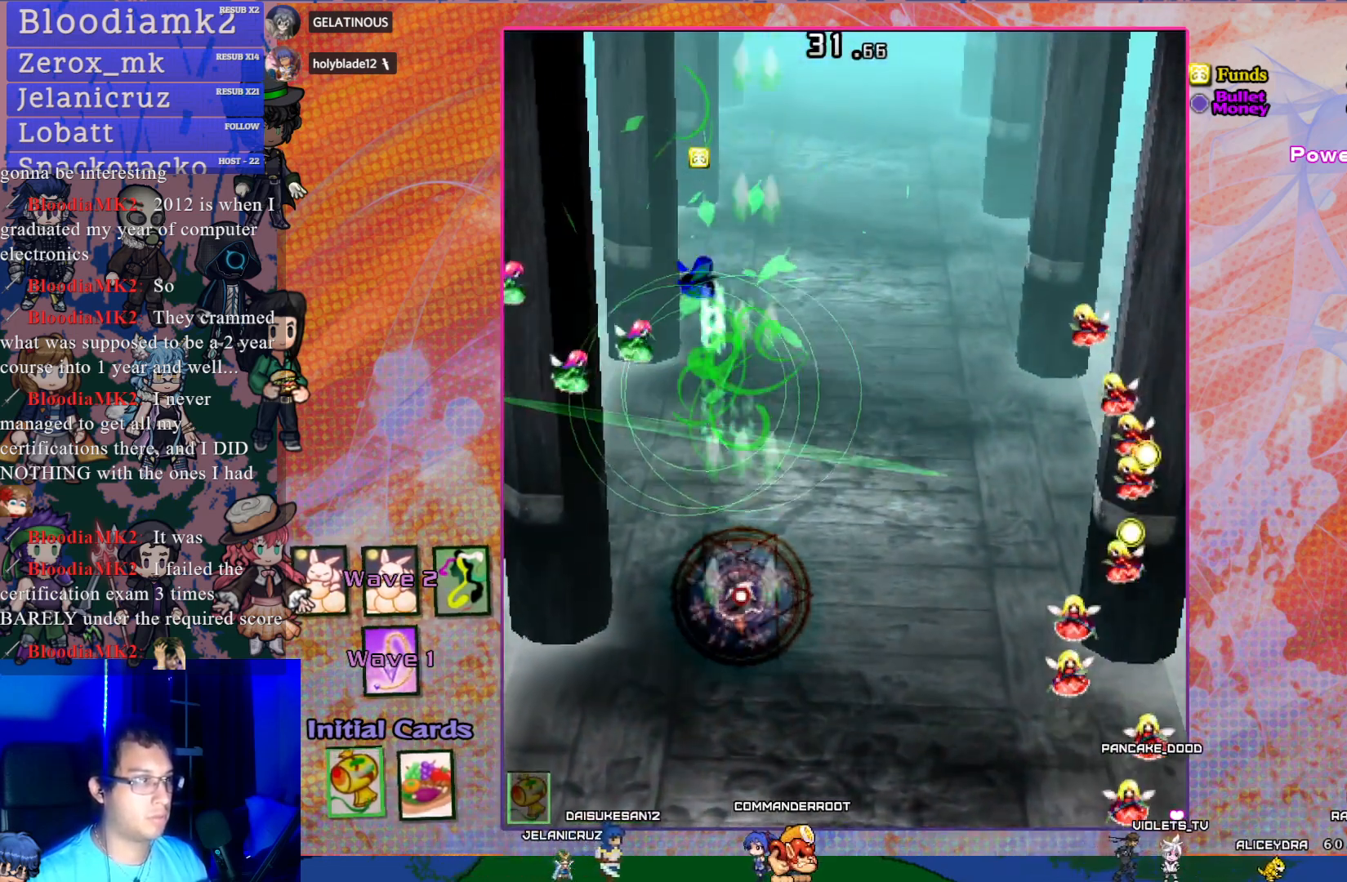
{"buttons": ["CROSS", "SQUARE"], "left_stick": "center", "events": []}
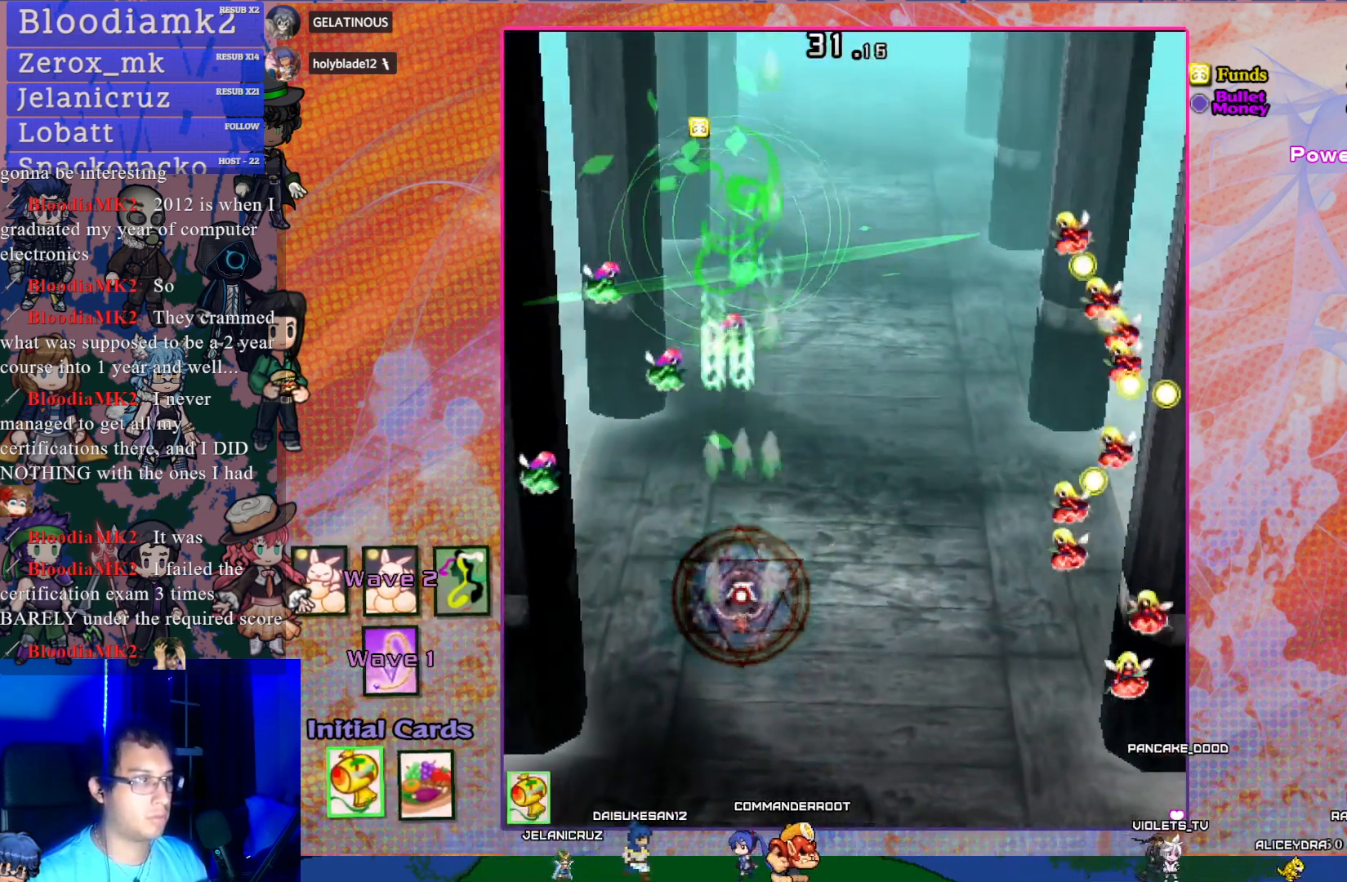
{"buttons": ["CROSS", "SQUARE"], "left_stick": "center", "events": []}
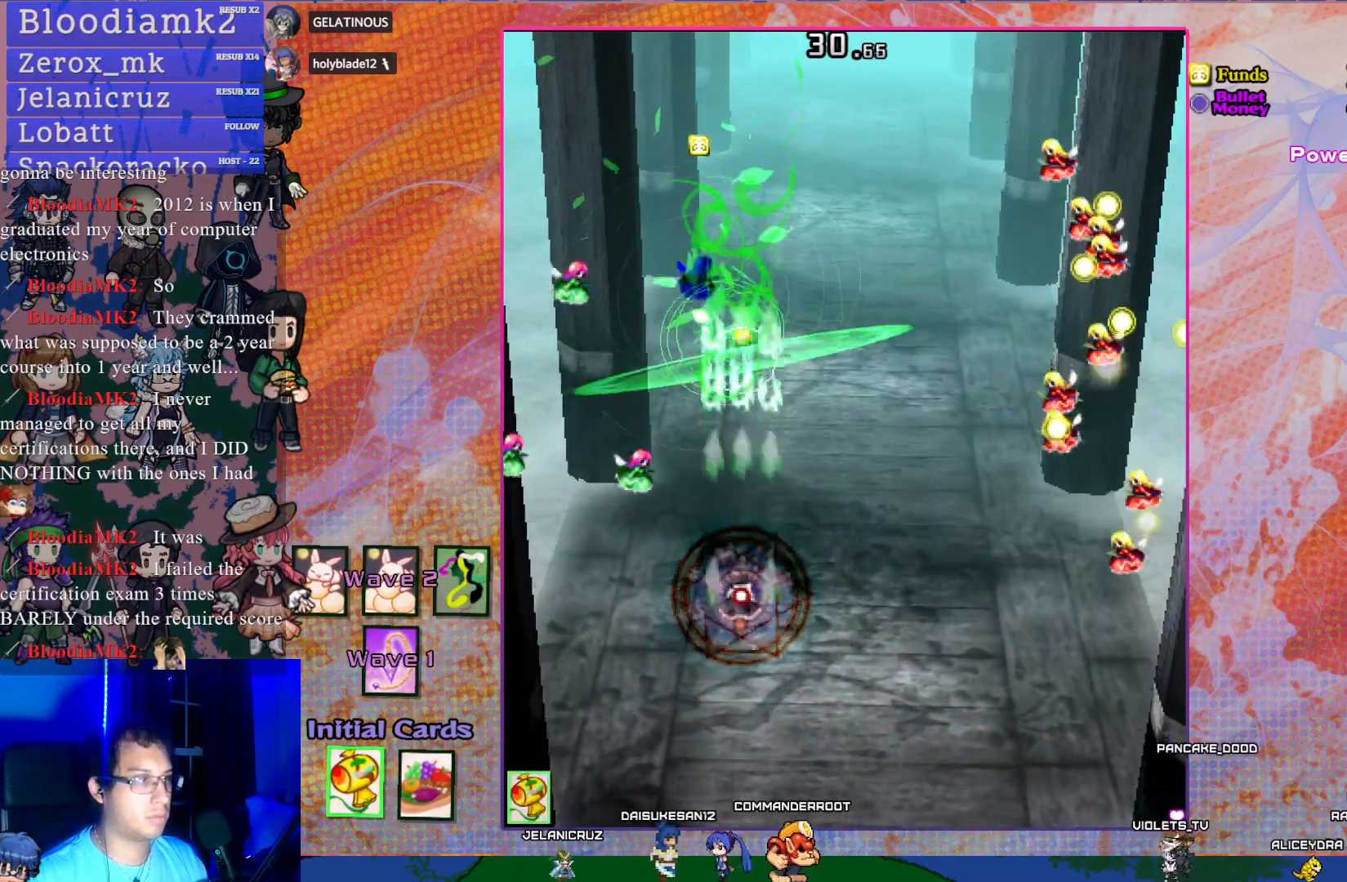
{"buttons": ["CROSS", "SQUARE"], "left_stick": "center", "events": [[333, "DPAD_DOWN", "down"], [383, "DPAD_DOWN", "up"]]}
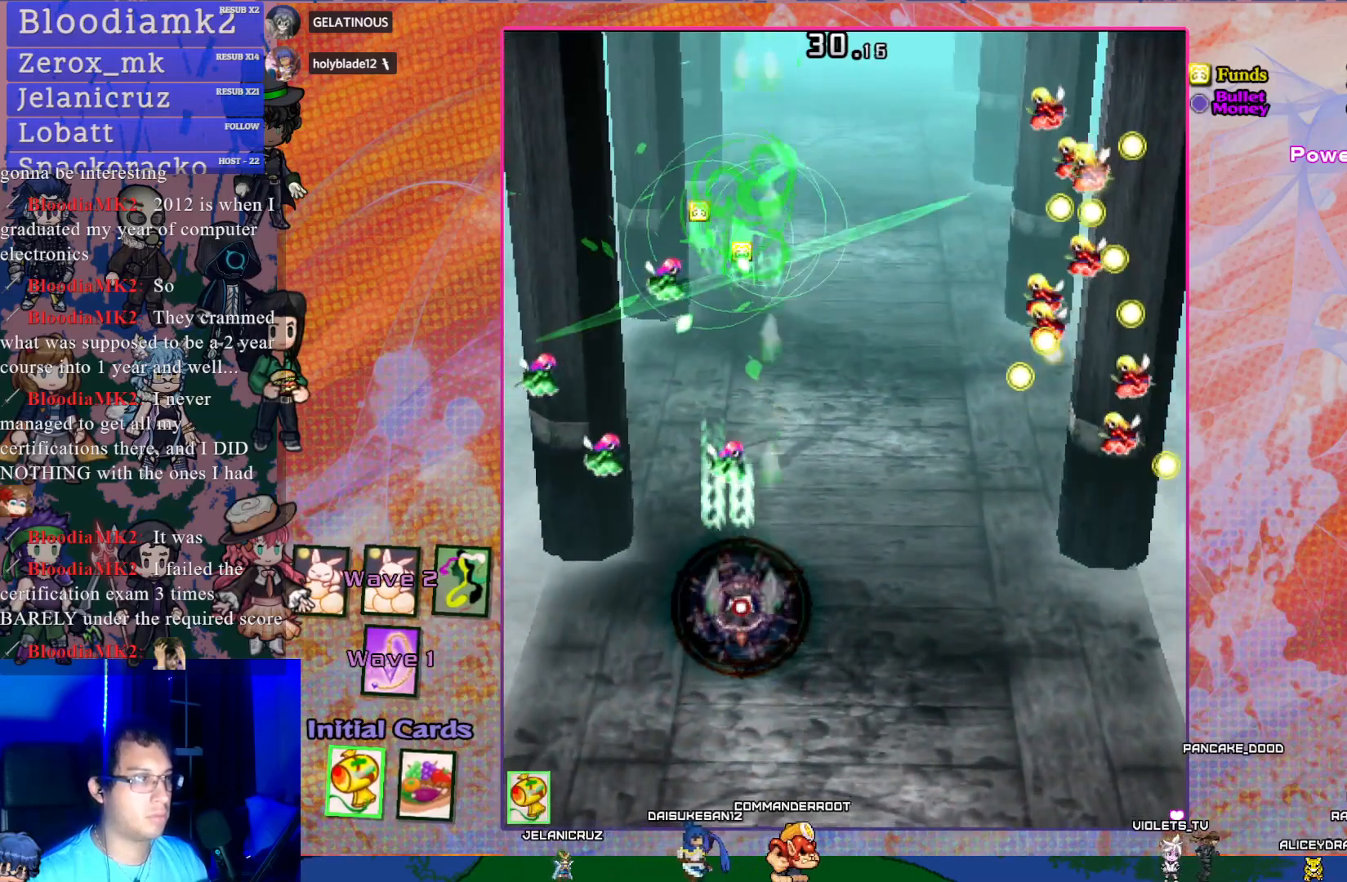
{"buttons": ["CROSS", "SQUARE"], "left_stick": "center", "events": []}
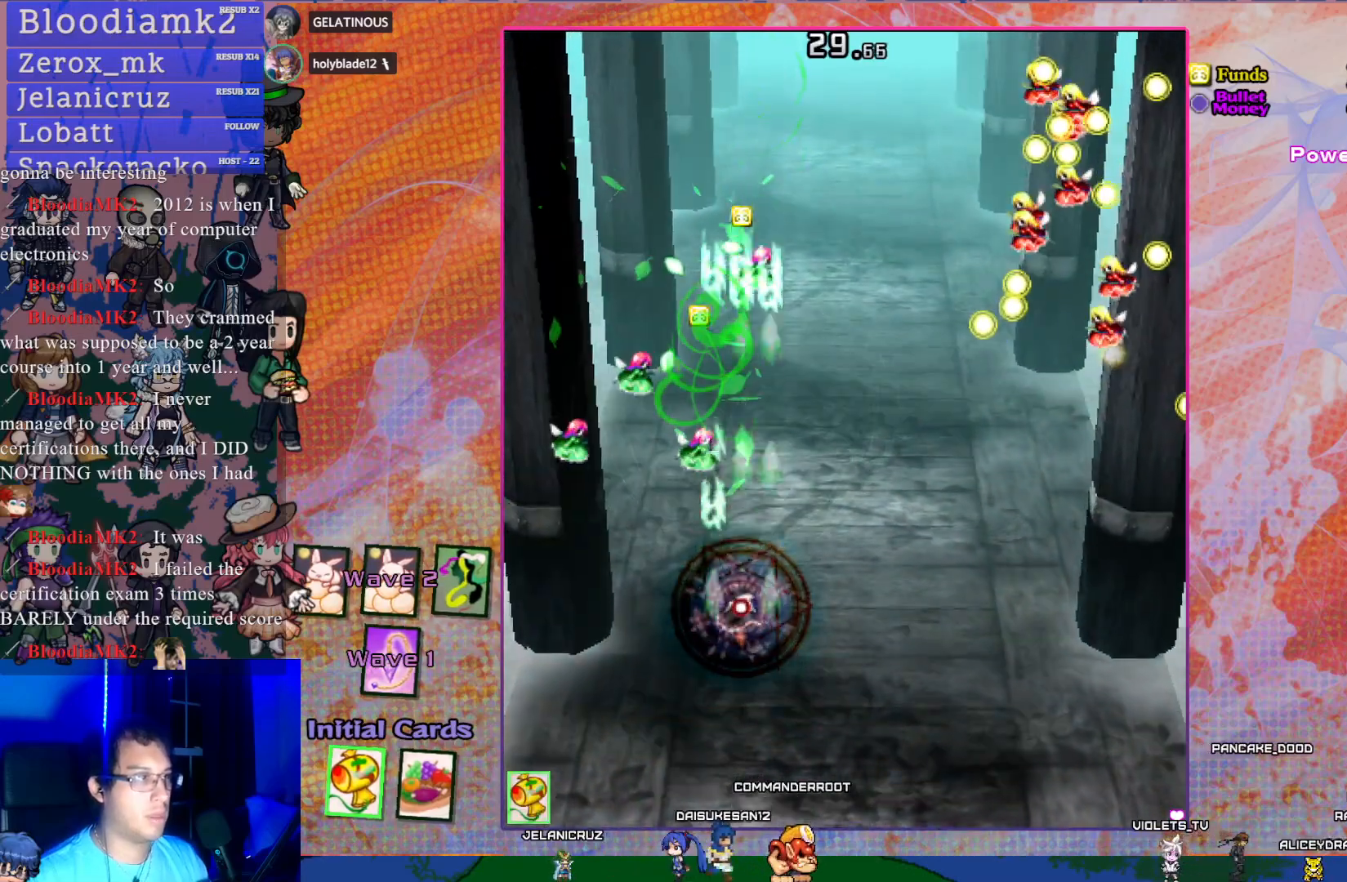
{"buttons": ["CROSS", "SQUARE"], "left_stick": "center", "events": []}
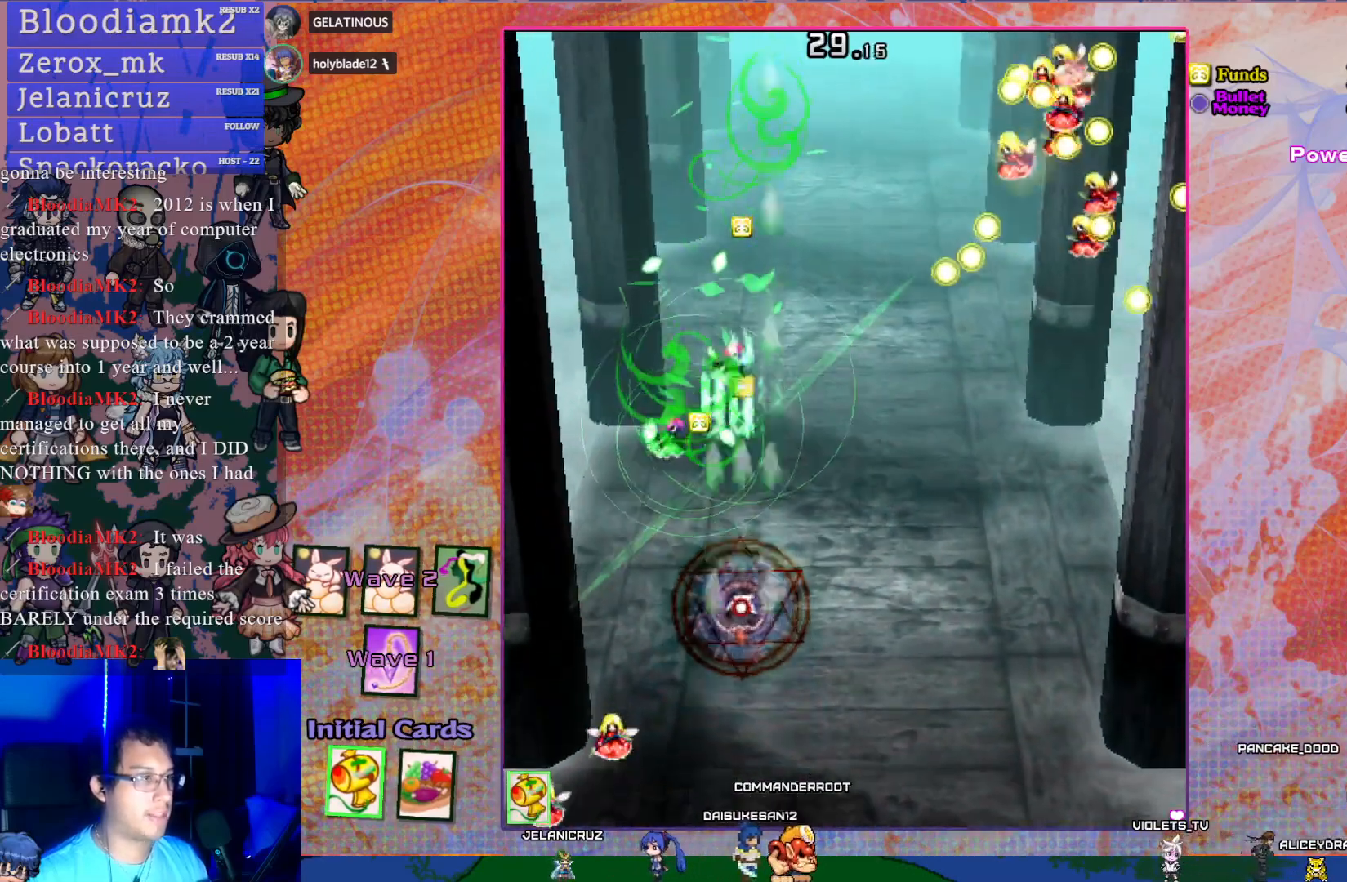
{"buttons": ["CROSS", "SQUARE"], "left_stick": "center", "events": []}
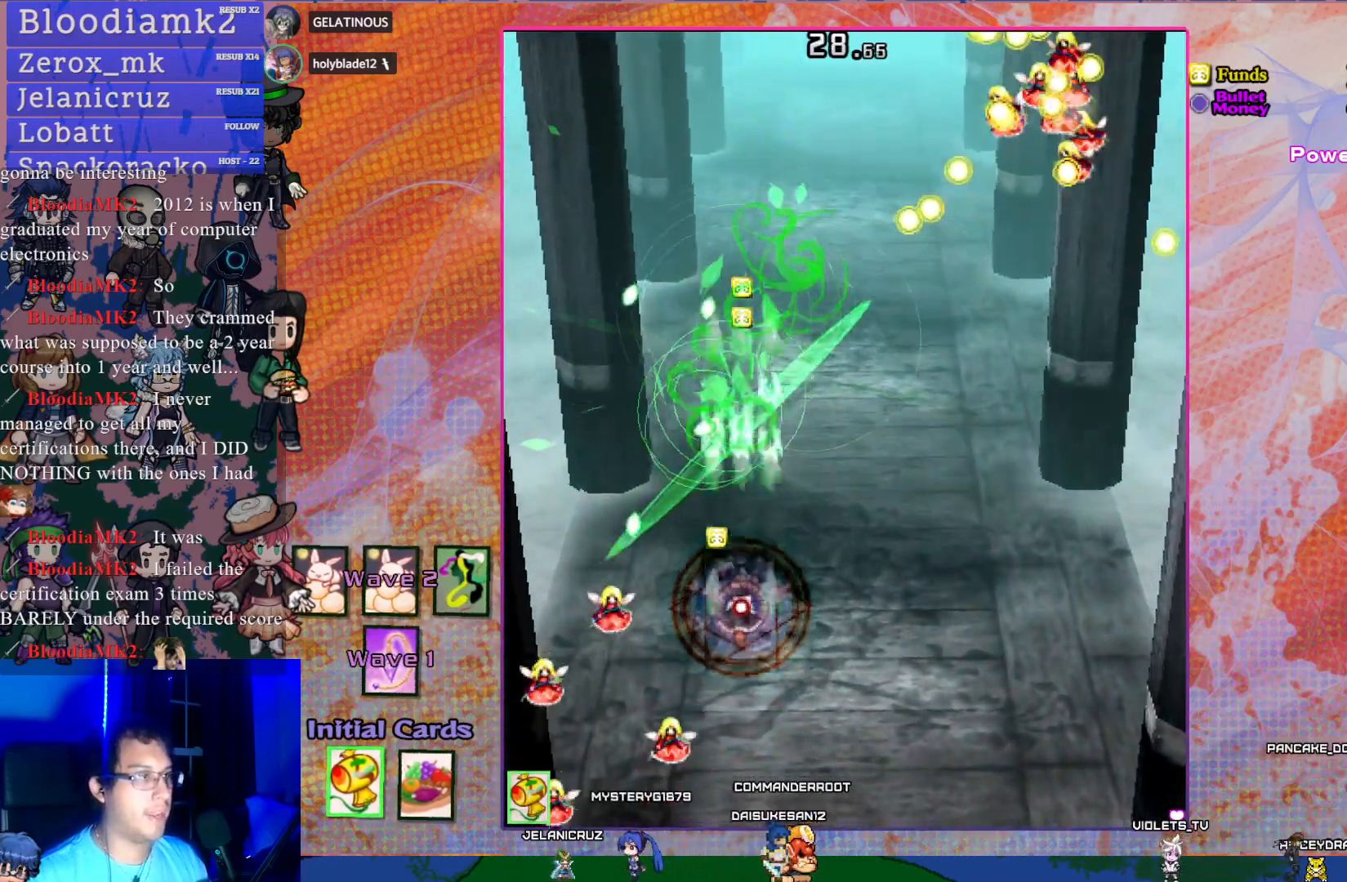
{"buttons": ["CROSS", "SQUARE", "DPAD_UP"], "left_stick": "center", "events": [[117, "DPAD_UP", "down"], [250, "DPAD_RIGHT", "down"], [383, "DPAD_RIGHT", "up"]]}
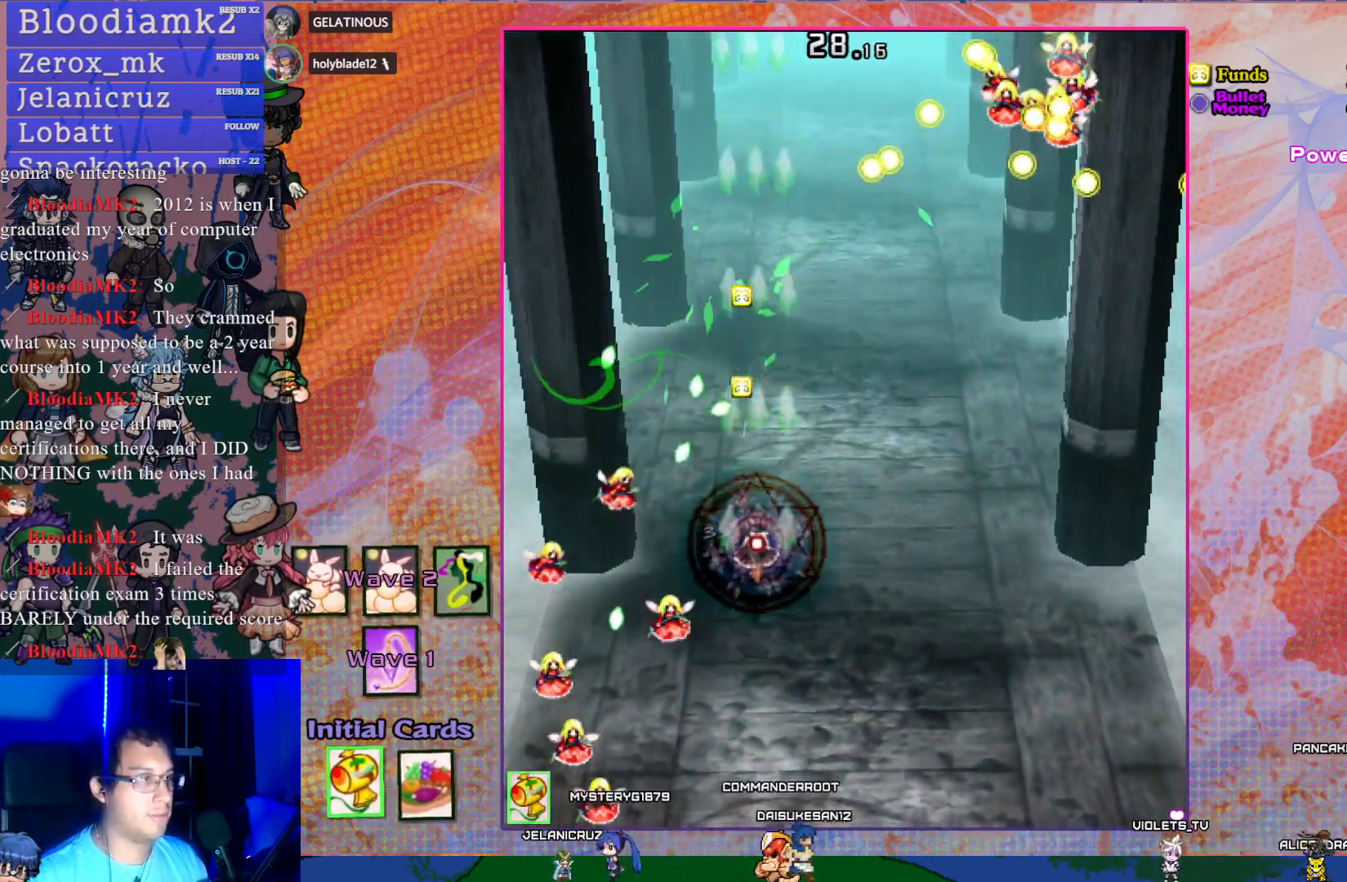
{"buttons": ["CROSS"], "left_stick": "center", "events": [[233, "DPAD_RIGHT", "down"], [283, "DPAD_UP", "up"], [317, "SQUARE", "up"], [367, "DPAD_RIGHT", "up"]]}
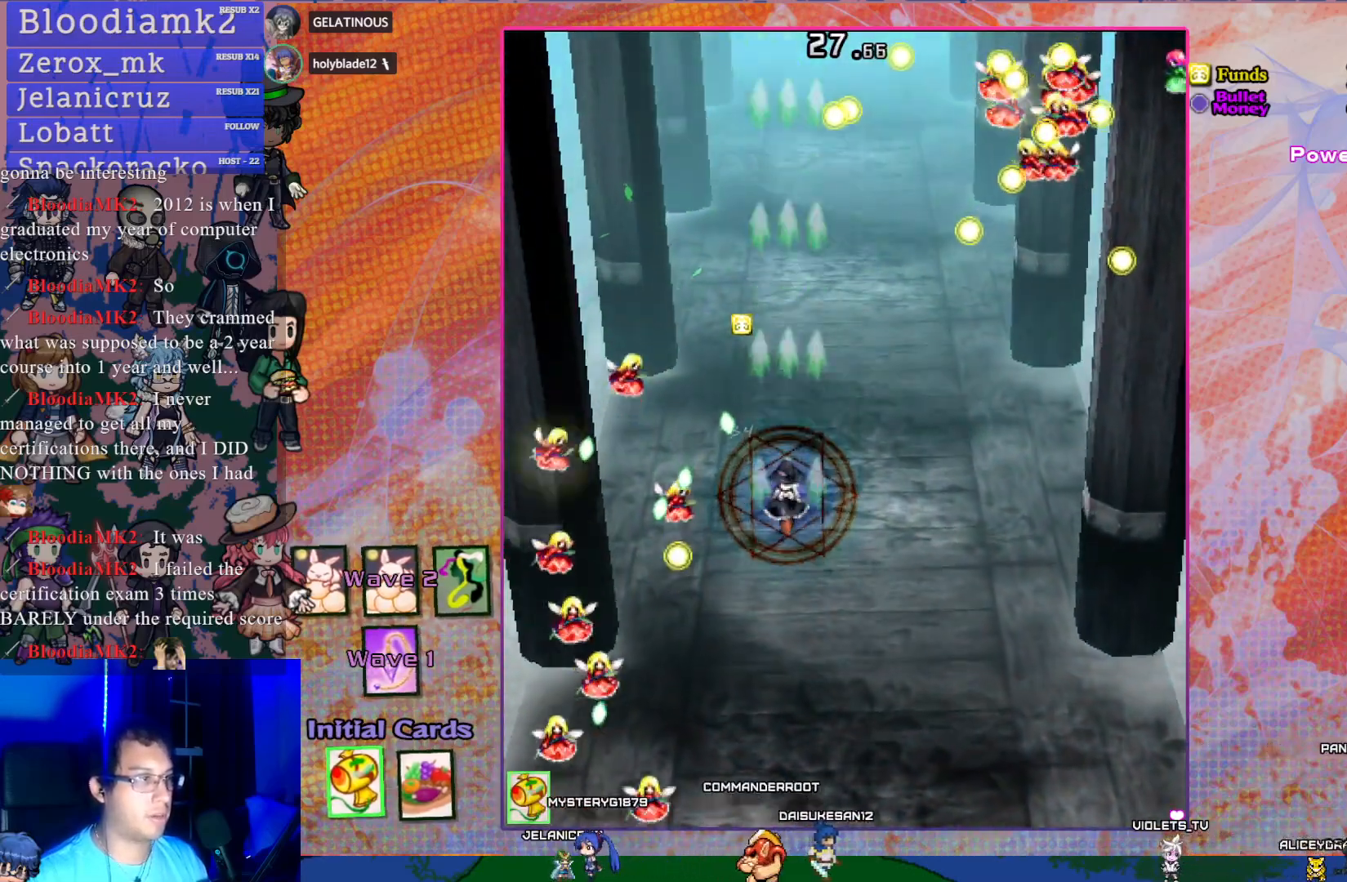
{"buttons": ["CROSS"], "left_stick": "center", "events": [[50, "DPAD_UP", "down"], [217, "DPAD_UP", "up"]]}
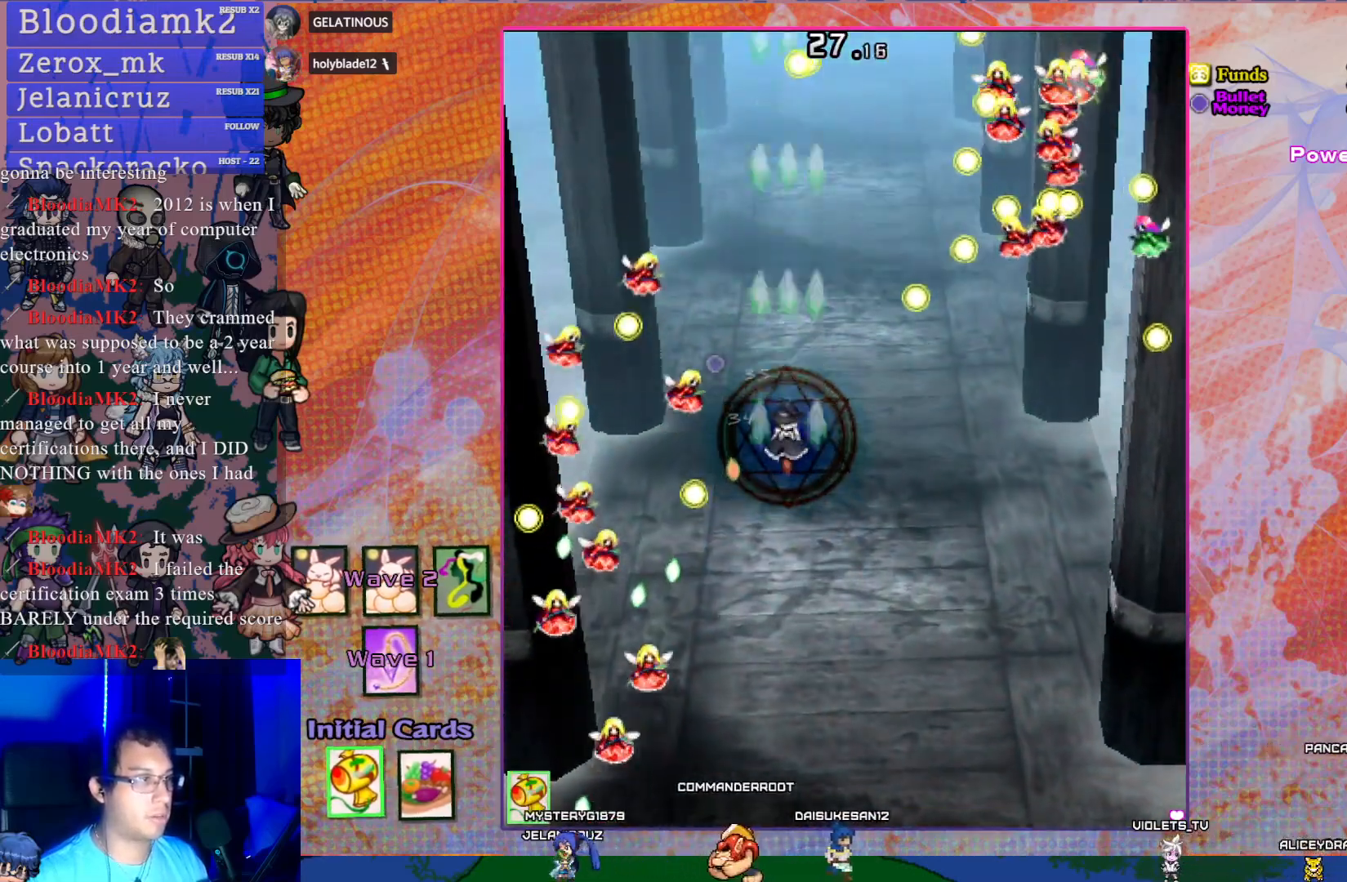
{"buttons": ["CROSS", "DPAD_DOWN"], "left_stick": "center", "events": [[83, "DPAD_RIGHT", "down"], [167, "DPAD_DOWN", "down"], [200, "DPAD_RIGHT", "up"], [367, "DPAD_LEFT", "down"], [383, "DPAD_DOWN", "up"], [467, "DPAD_DOWN", "down"], [467, "DPAD_LEFT", "up"]]}
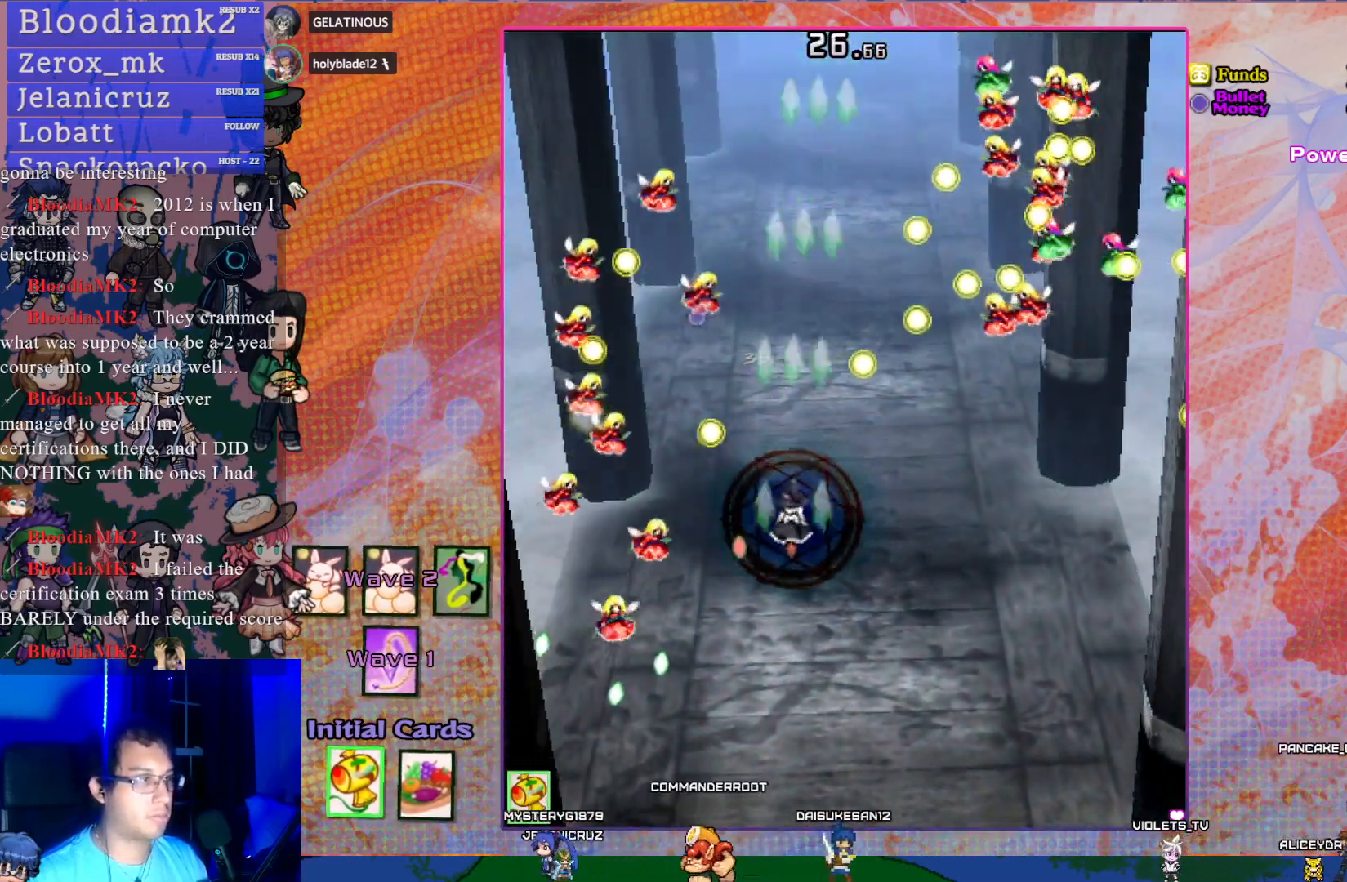
{"buttons": ["CROSS", "DPAD_RIGHT"], "left_stick": "center", "events": [[17, "DPAD_RIGHT", "down"], [250, "DPAD_DOWN", "up"]]}
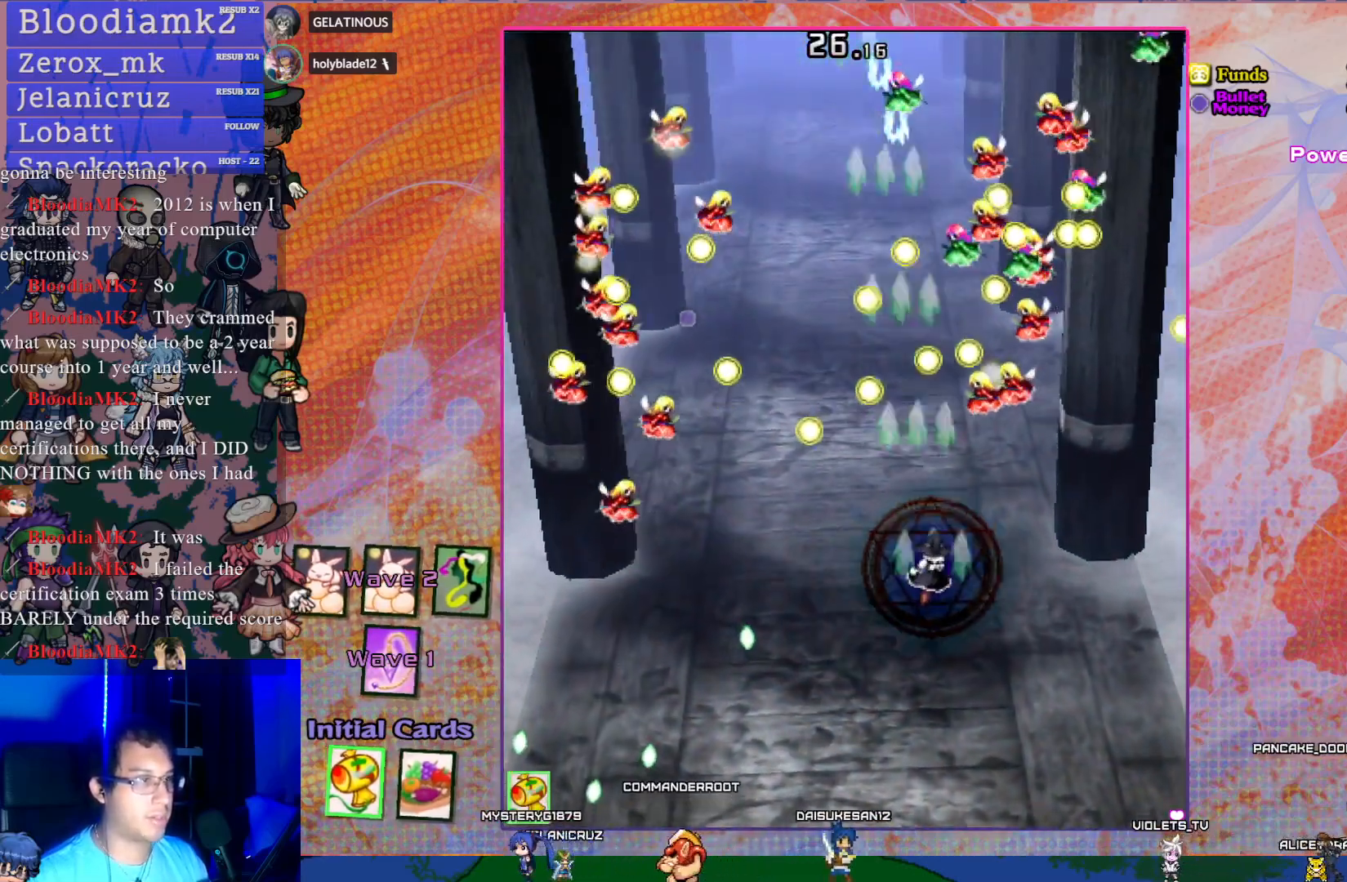
{"buttons": ["CROSS", "R1", "DPAD_UP"], "left_stick": "center", "events": [[200, "DPAD_RIGHT", "up"], [200, "DPAD_UP", "down"], [217, "R1", "down"]]}
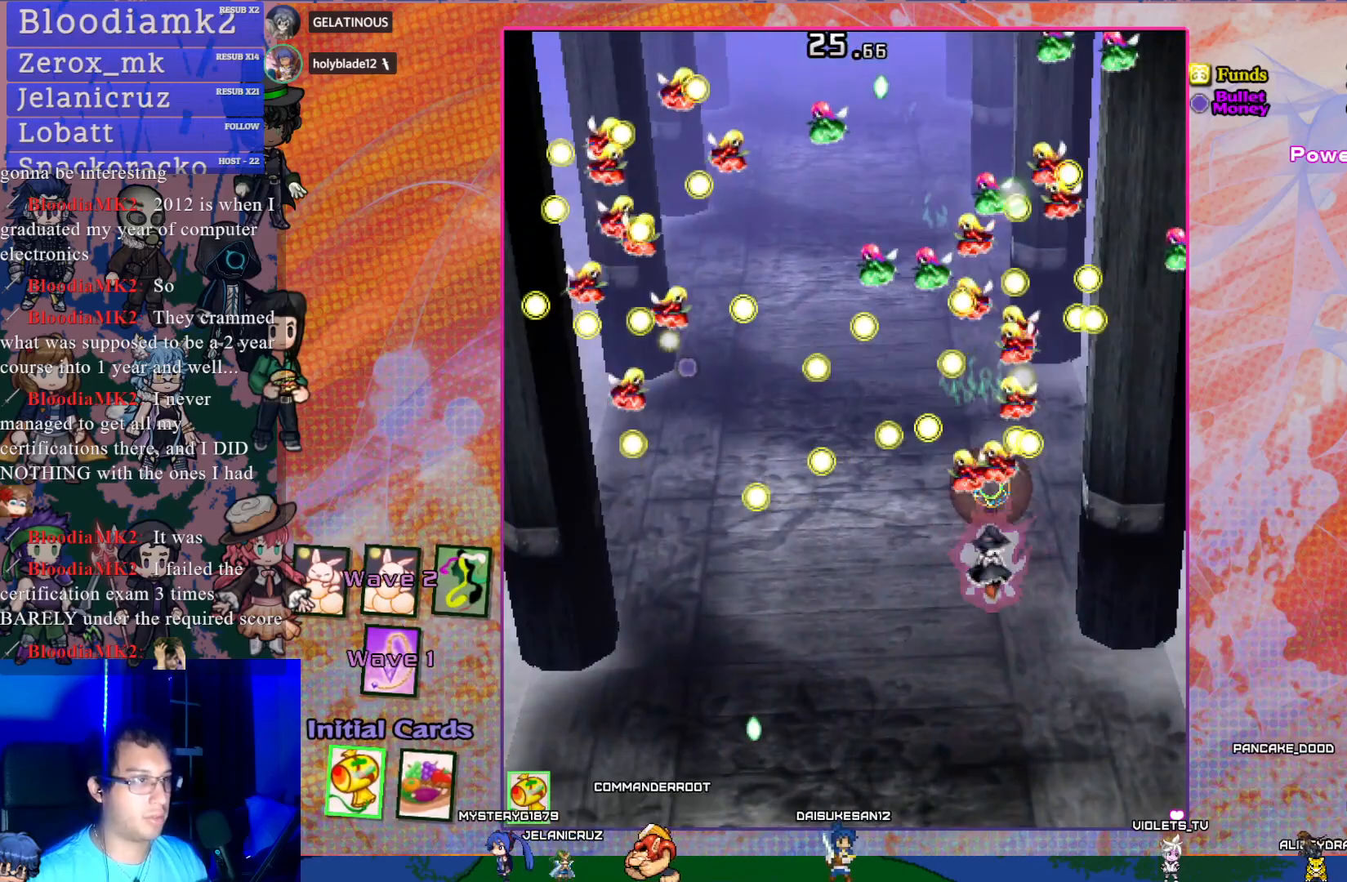
{"buttons": ["CROSS"], "left_stick": "center", "events": [[100, "R1", "up"], [133, "DPAD_UP", "up"], [233, "DPAD_DOWN", "down"], [417, "DPAD_DOWN", "up"]]}
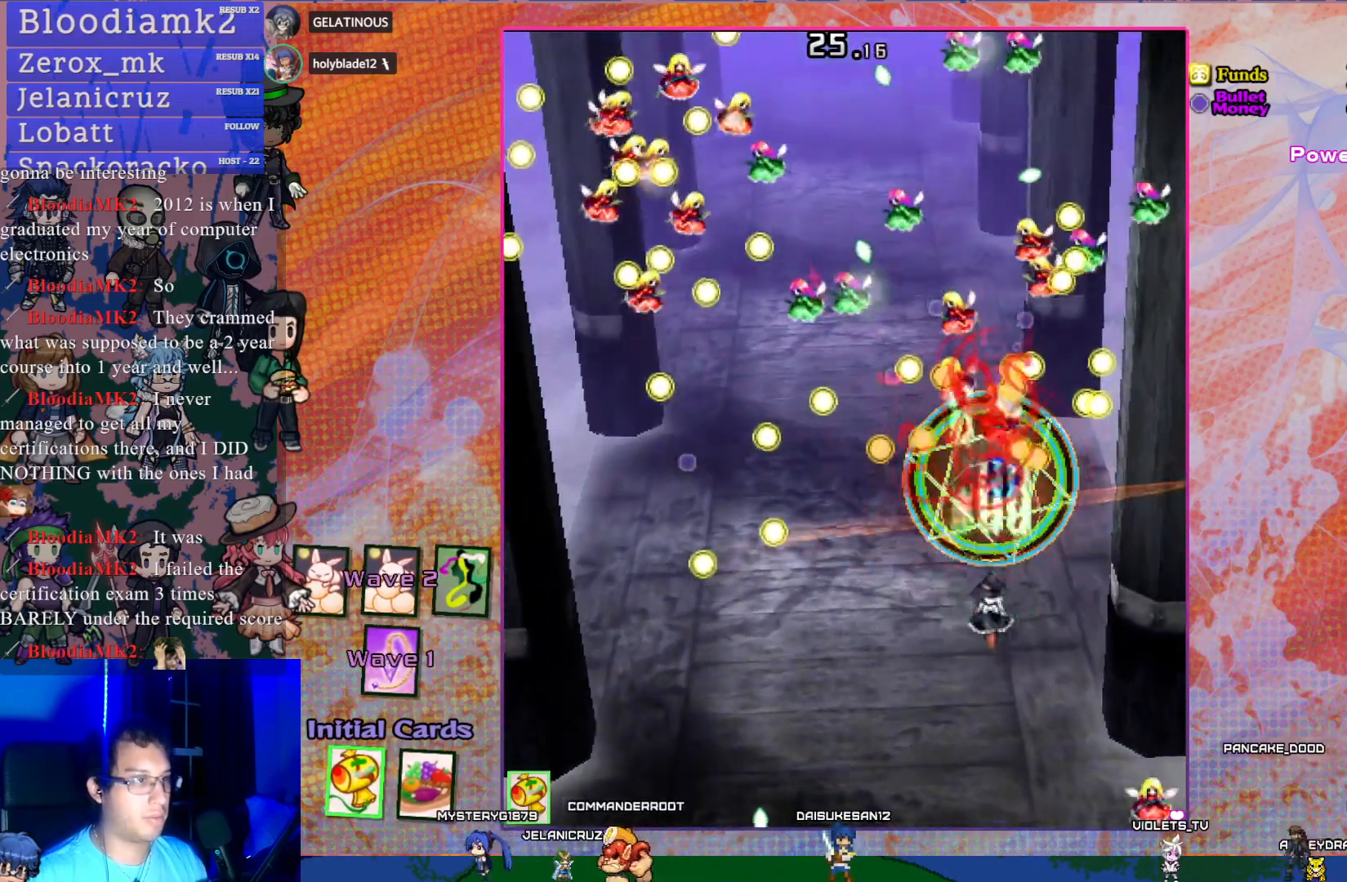
{"buttons": ["CROSS"], "left_stick": "center", "events": [[100, "DPAD_DOWN", "down"], [300, "DPAD_DOWN", "up"]]}
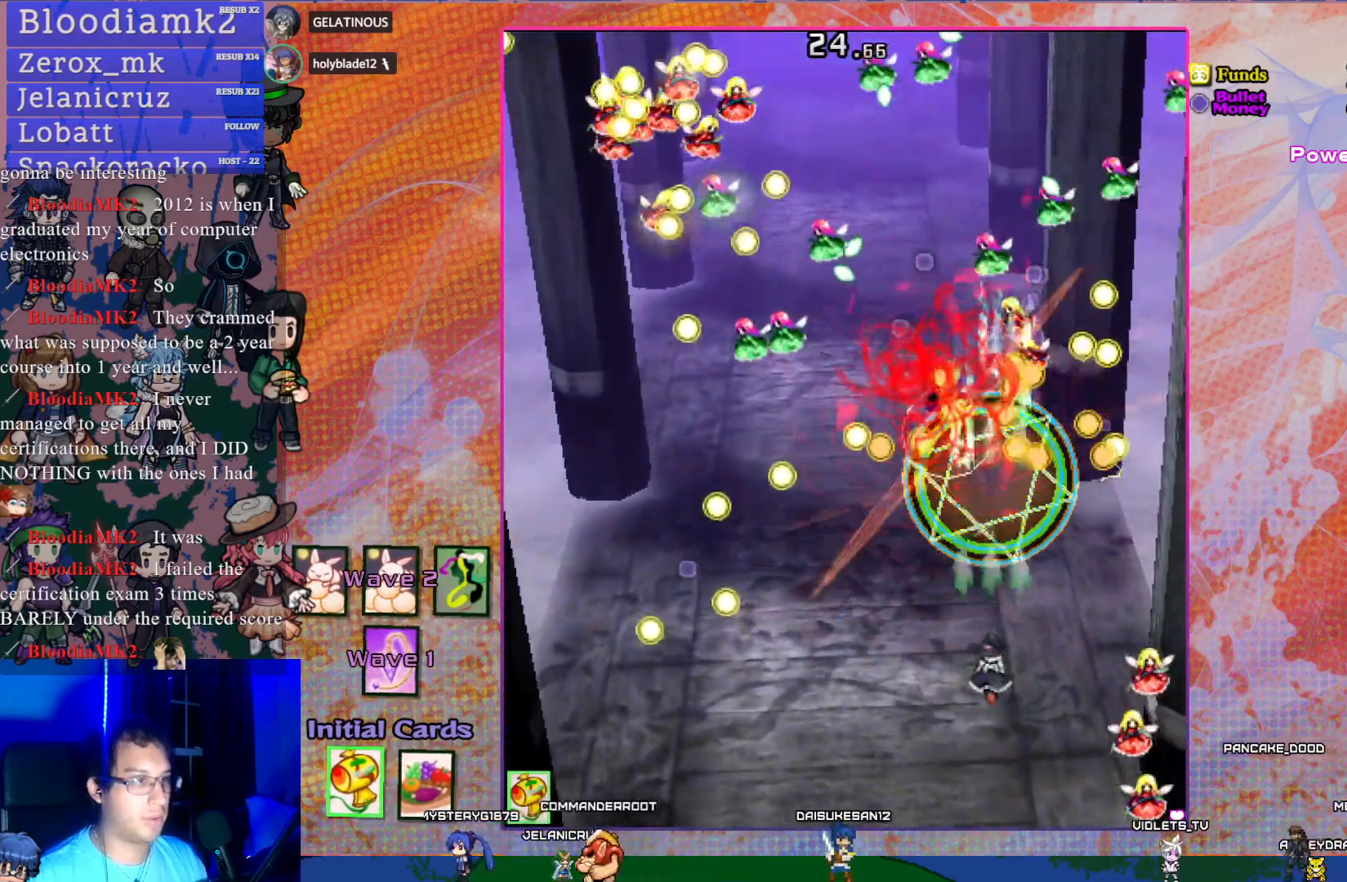
{"buttons": ["CROSS"], "left_stick": "center", "events": []}
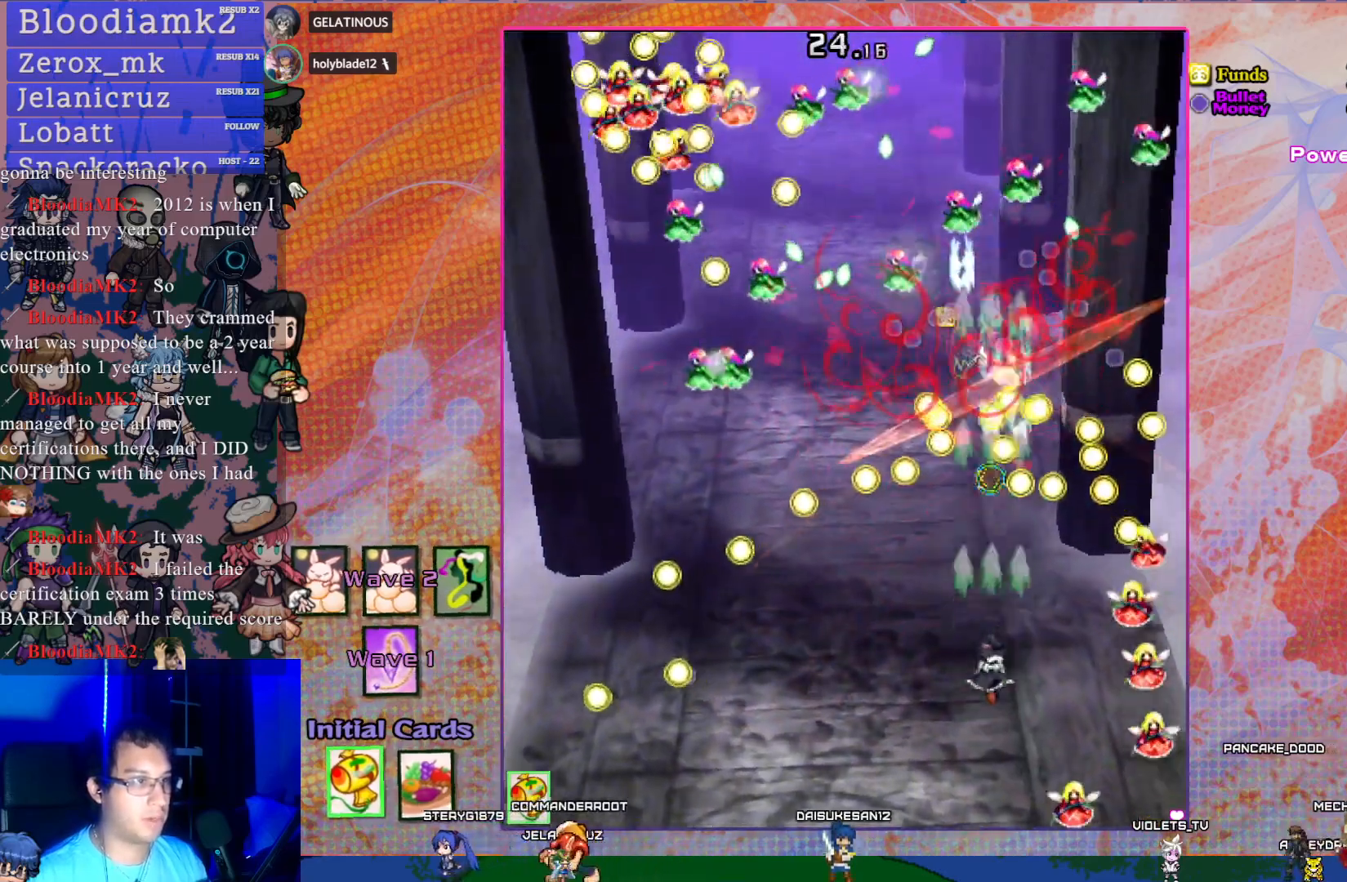
{"buttons": ["CROSS", "DPAD_LEFT"], "left_stick": "center", "events": [[50, "DPAD_LEFT", "down"], [200, "DPAD_LEFT", "up"], [500, "DPAD_LEFT", "down"]]}
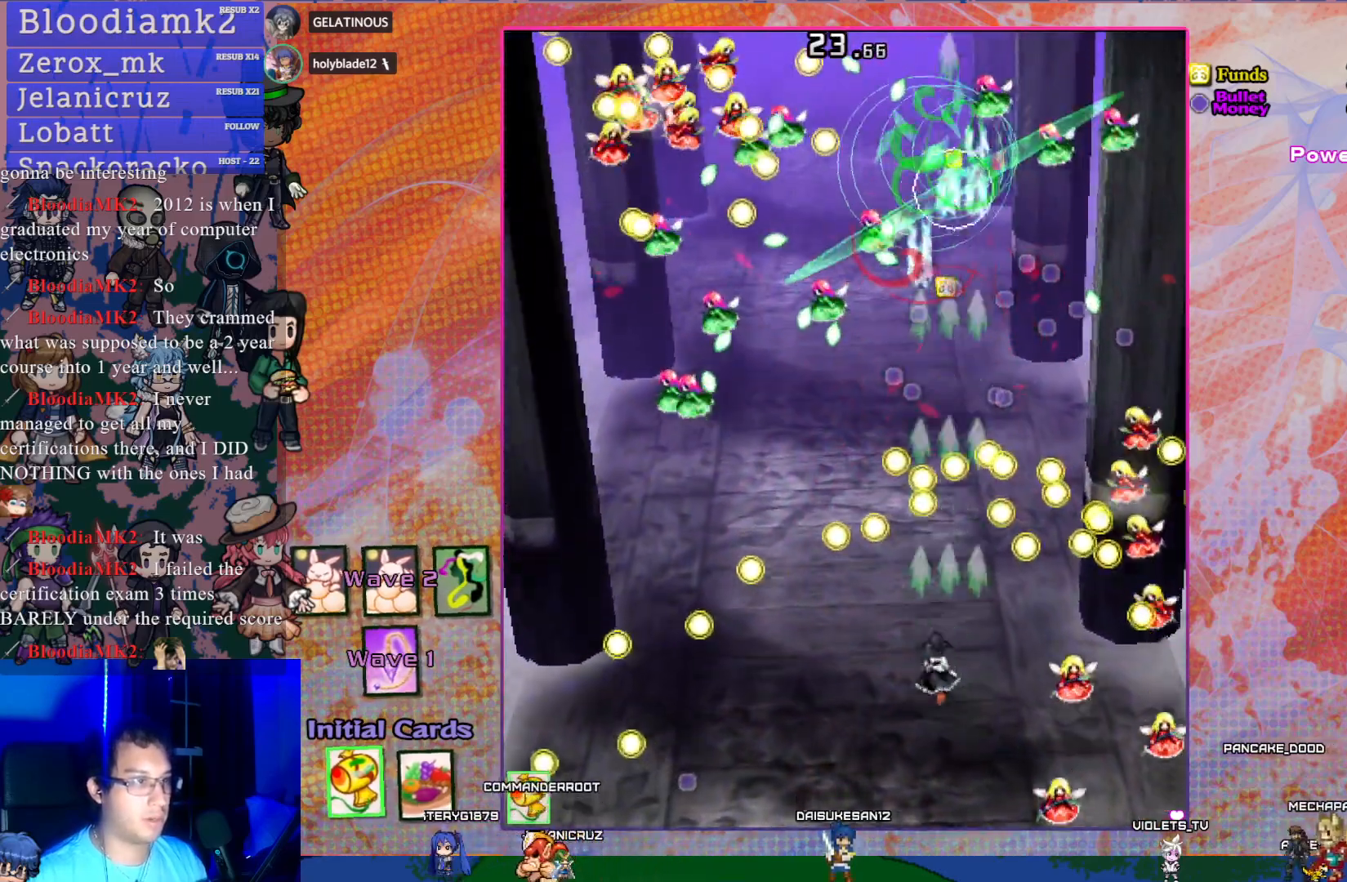
{"buttons": ["CROSS"], "left_stick": "center", "events": [[83, "DPAD_LEFT", "up"], [200, "DPAD_RIGHT", "down"], [300, "DPAD_RIGHT", "up"]]}
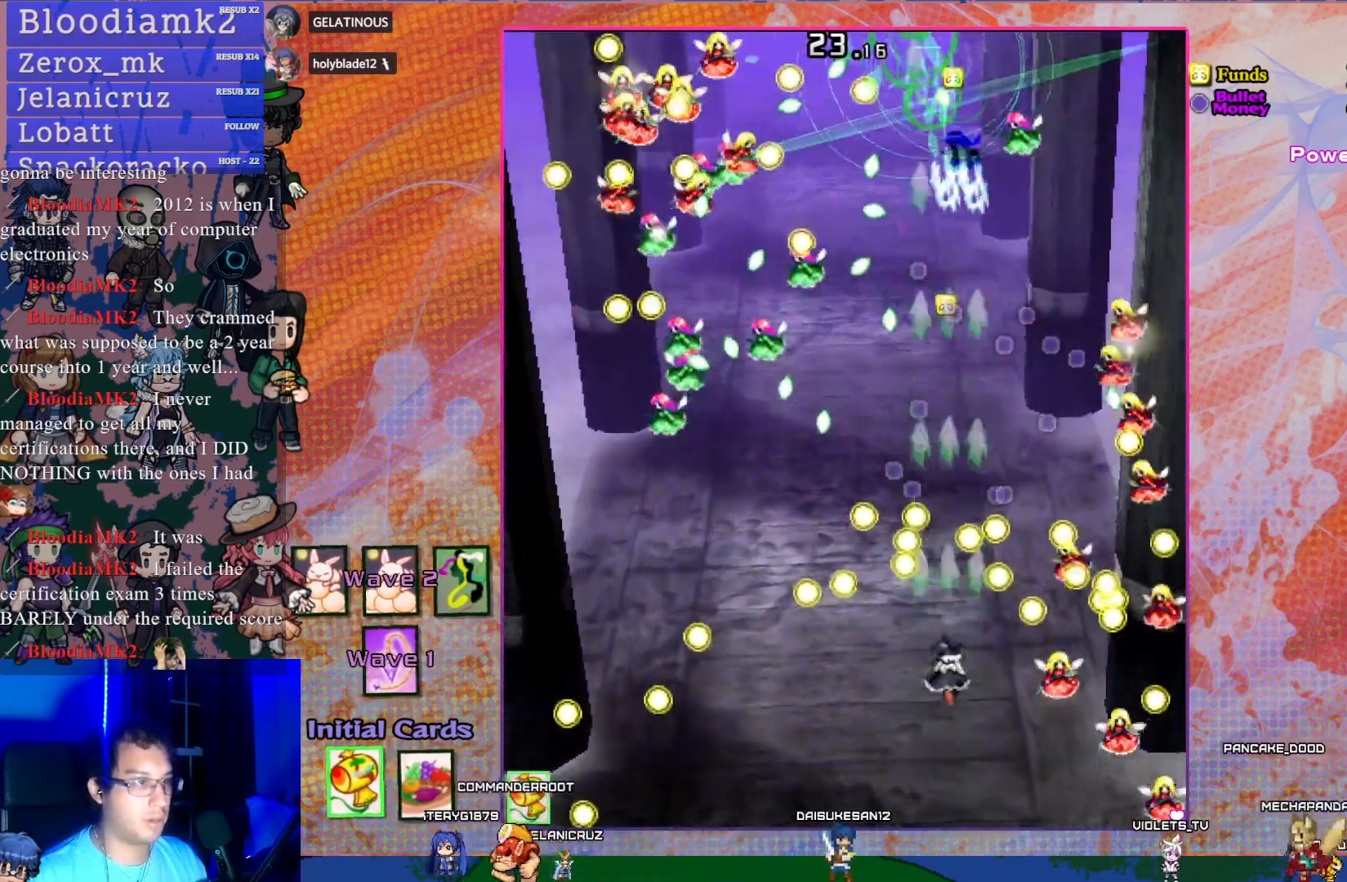
{"buttons": ["CROSS", "SQUARE"], "left_stick": "center", "events": [[17, "DPAD_UP", "down"], [250, "DPAD_UP", "up"], [300, "DPAD_LEFT", "down"], [367, "DPAD_LEFT", "up"], [383, "SQUARE", "down"]]}
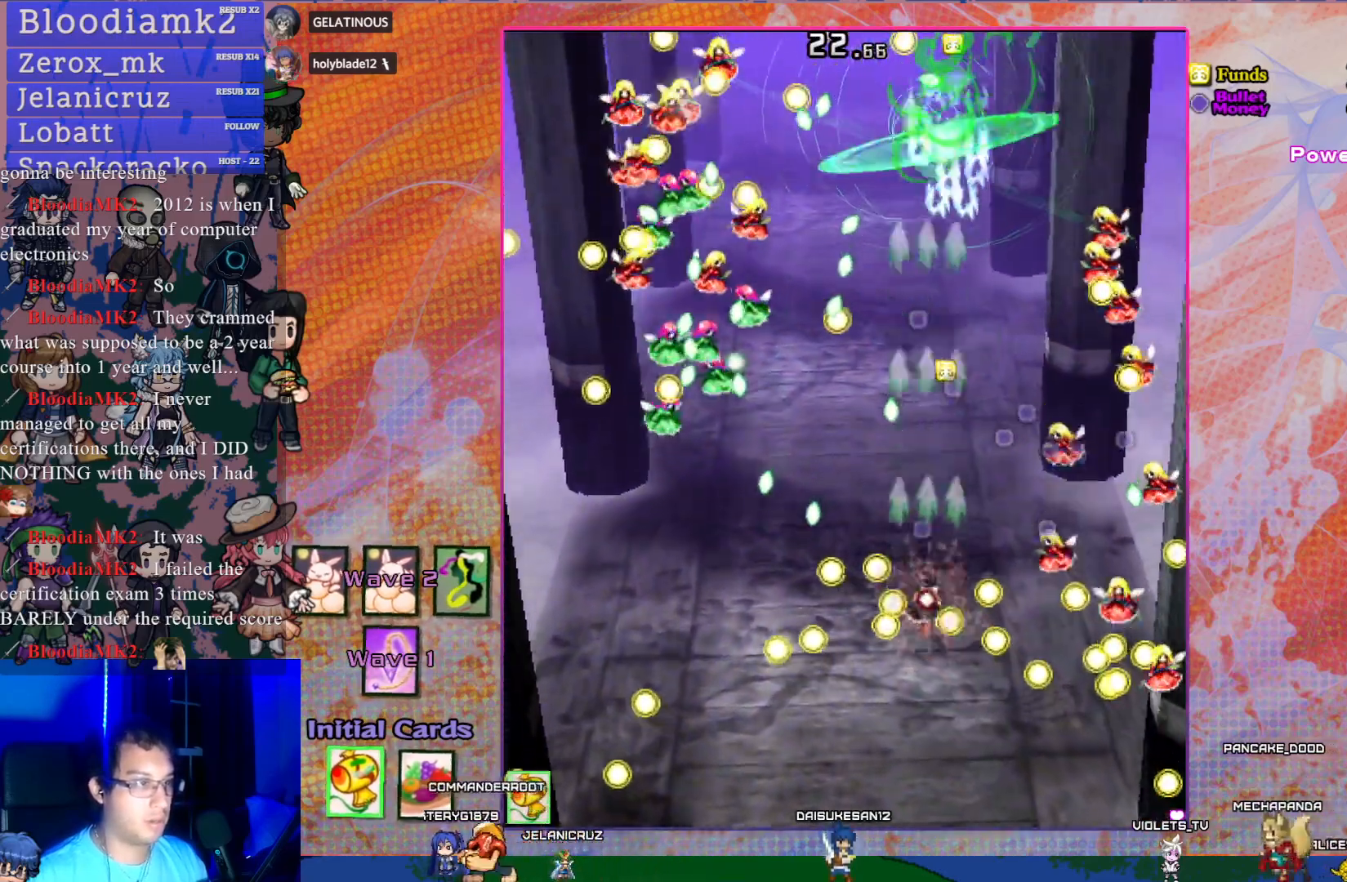
{"buttons": ["CROSS", "SQUARE"], "left_stick": "center", "events": []}
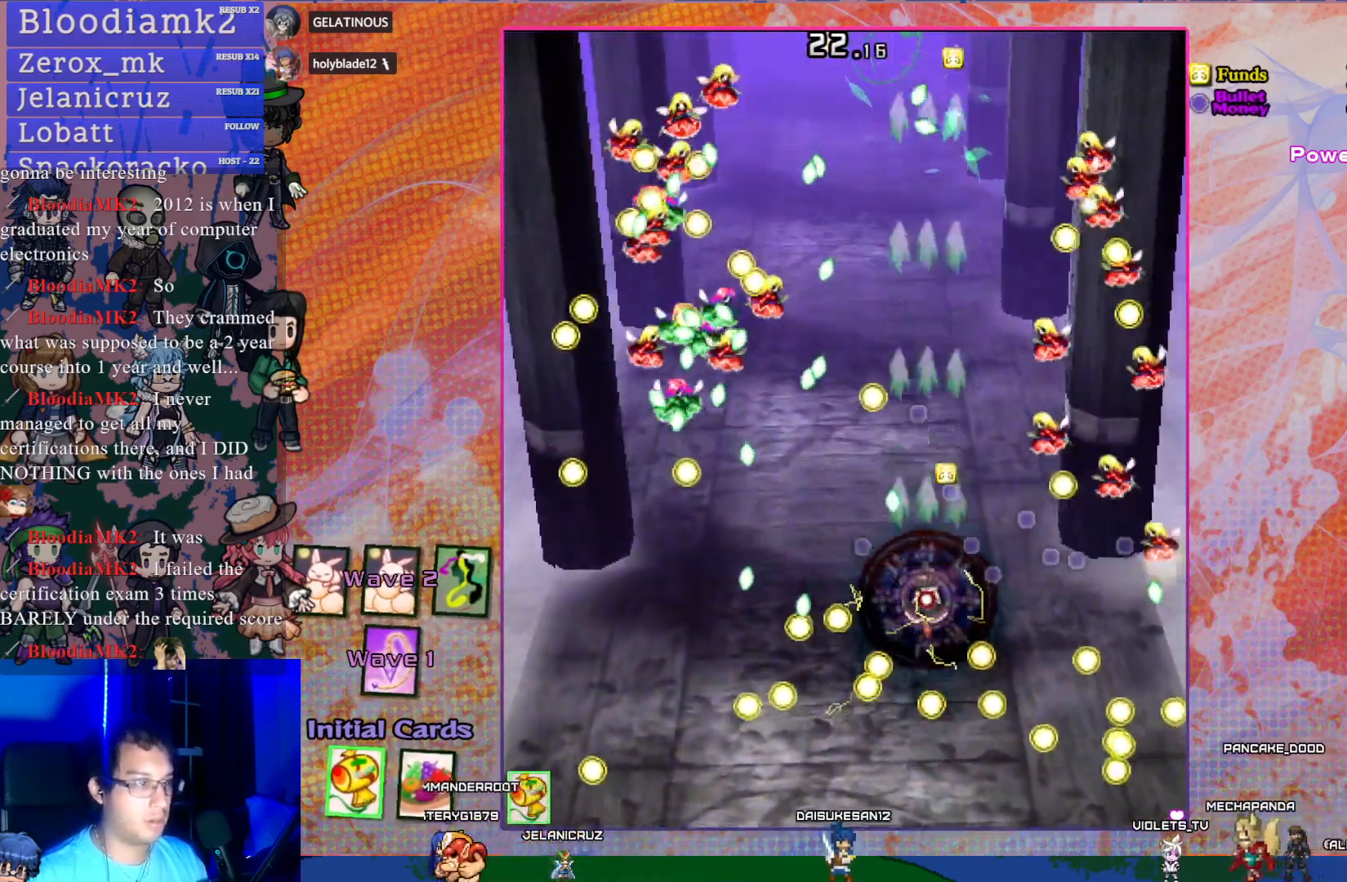
{"buttons": ["CROSS", "SQUARE"], "left_stick": "center", "events": [[283, "DPAD_DOWN", "down"], [383, "DPAD_DOWN", "up"]]}
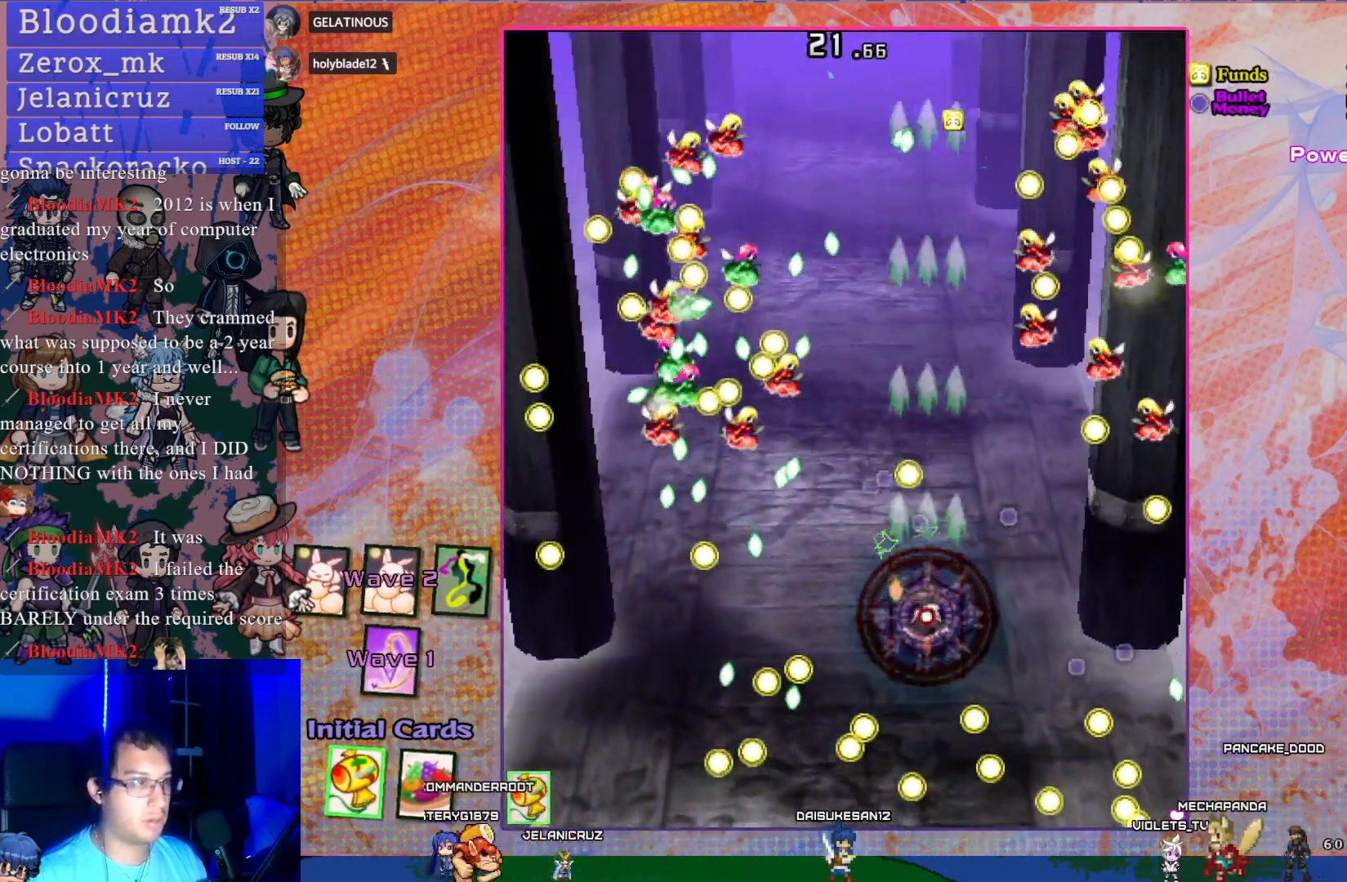
{"buttons": ["CROSS", "SQUARE"], "left_stick": "center", "events": [[317, "DPAD_LEFT", "down"], [467, "DPAD_LEFT", "up"]]}